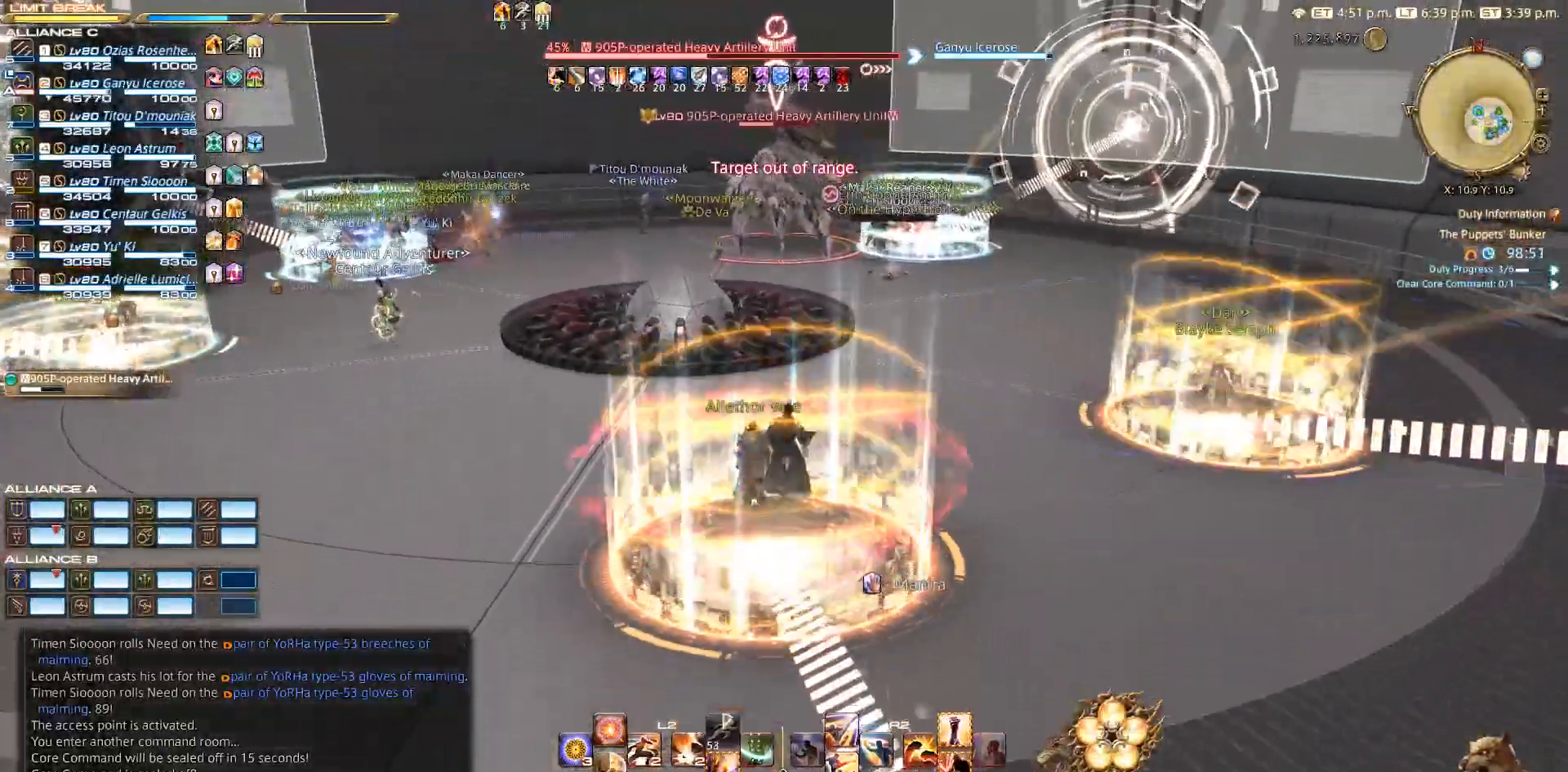
Gameplay with a controller (PlayStation layout); each line is a JSON object with the inputs held at the frame after it. "events" lists button and stick changes between this image and that frame as [ms after this image, input, new state], when the widget could be followed in between. Not read: L2 R3.
{"buttons": [], "left_stick": "center", "right_stick": "center", "events": [[50, "TRIANGLE", "down"], [467, "TRIANGLE", "up"]]}
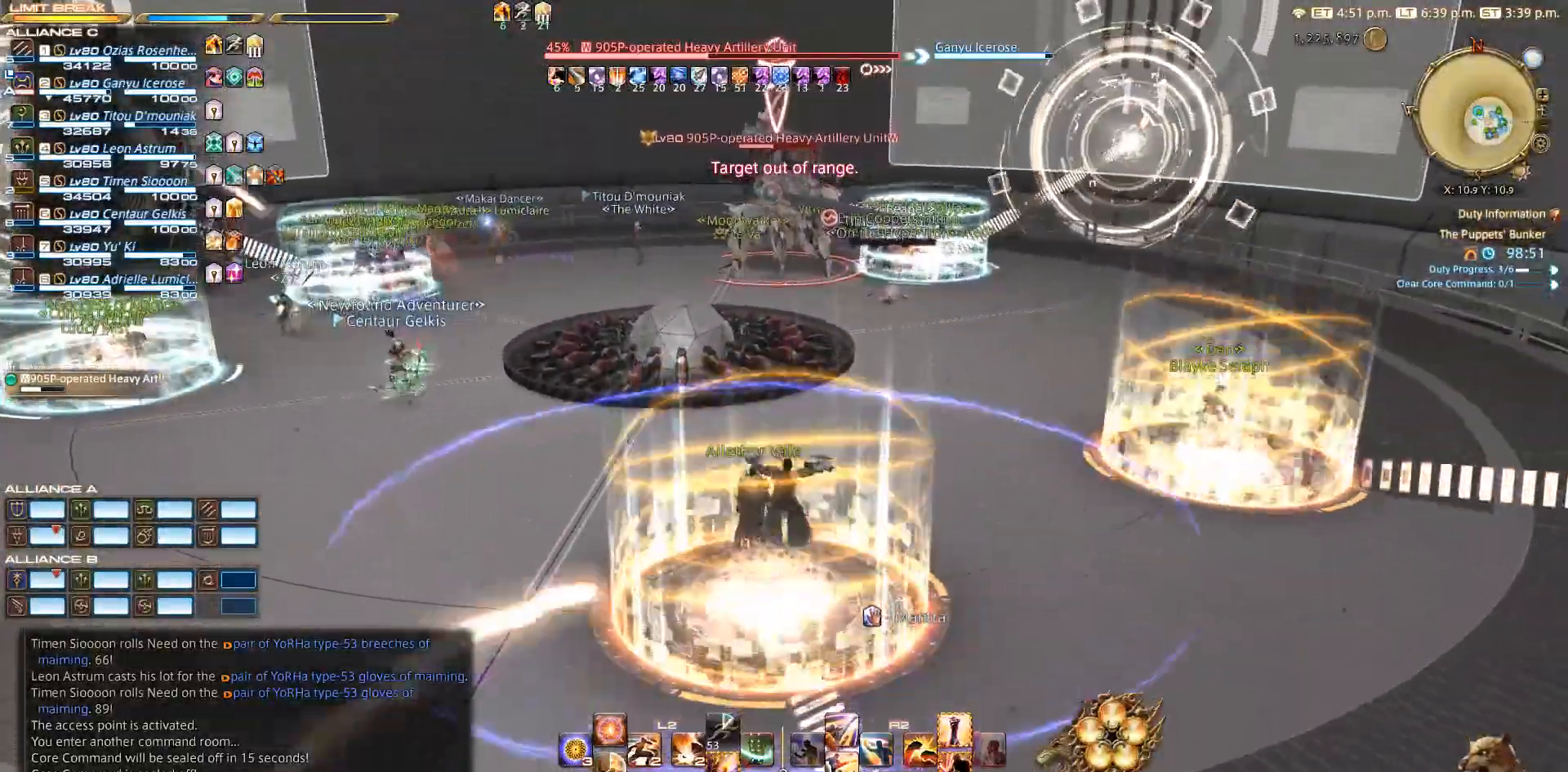
{"buttons": ["TRIANGLE"], "left_stick": "center", "right_stick": "center", "events": [[233, "TRIANGLE", "down"]]}
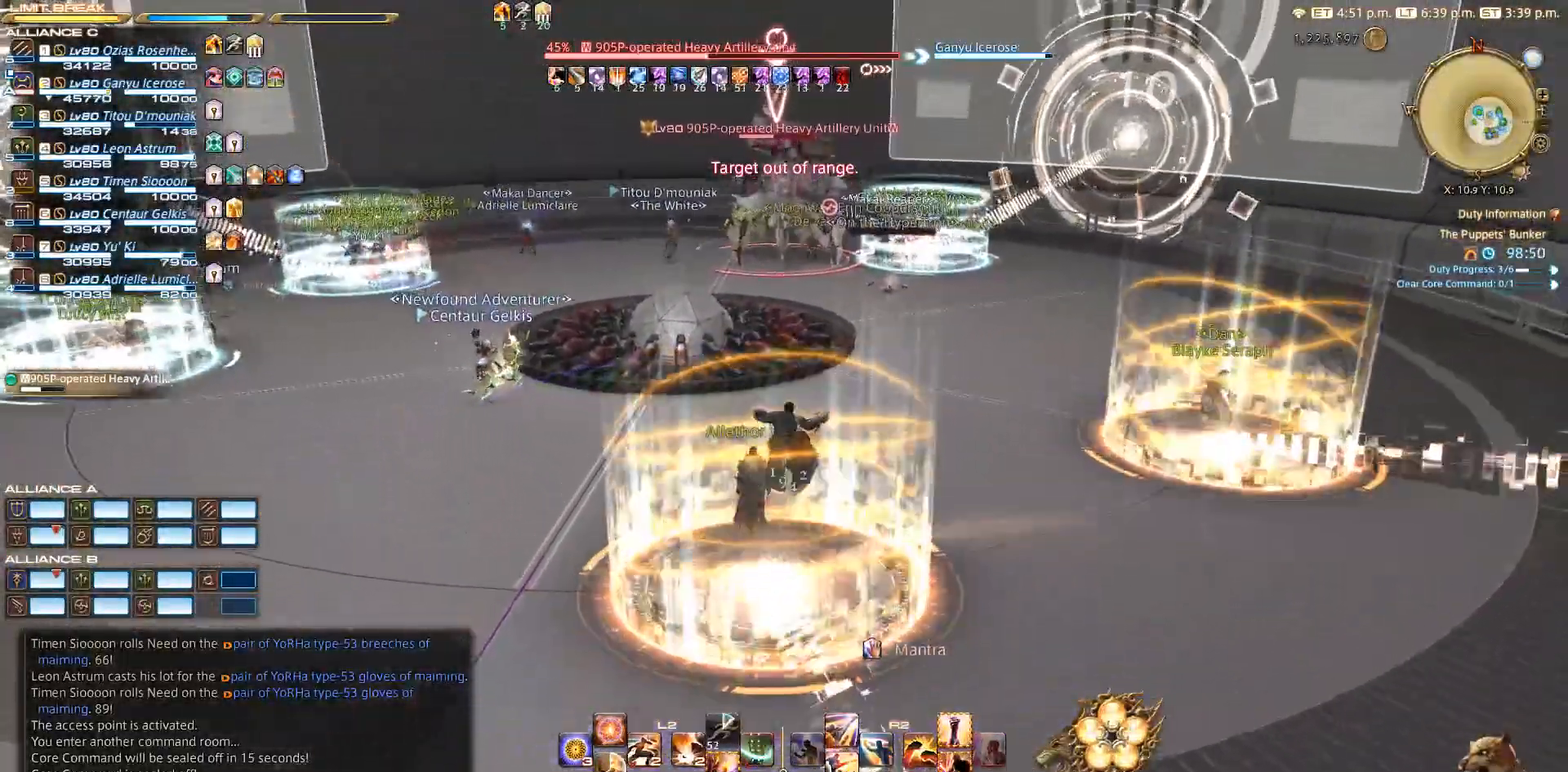
{"buttons": ["TRIANGLE"], "left_stick": "center", "right_stick": "center", "events": [[167, "TRIANGLE", "up"], [333, "TRIANGLE", "down"]]}
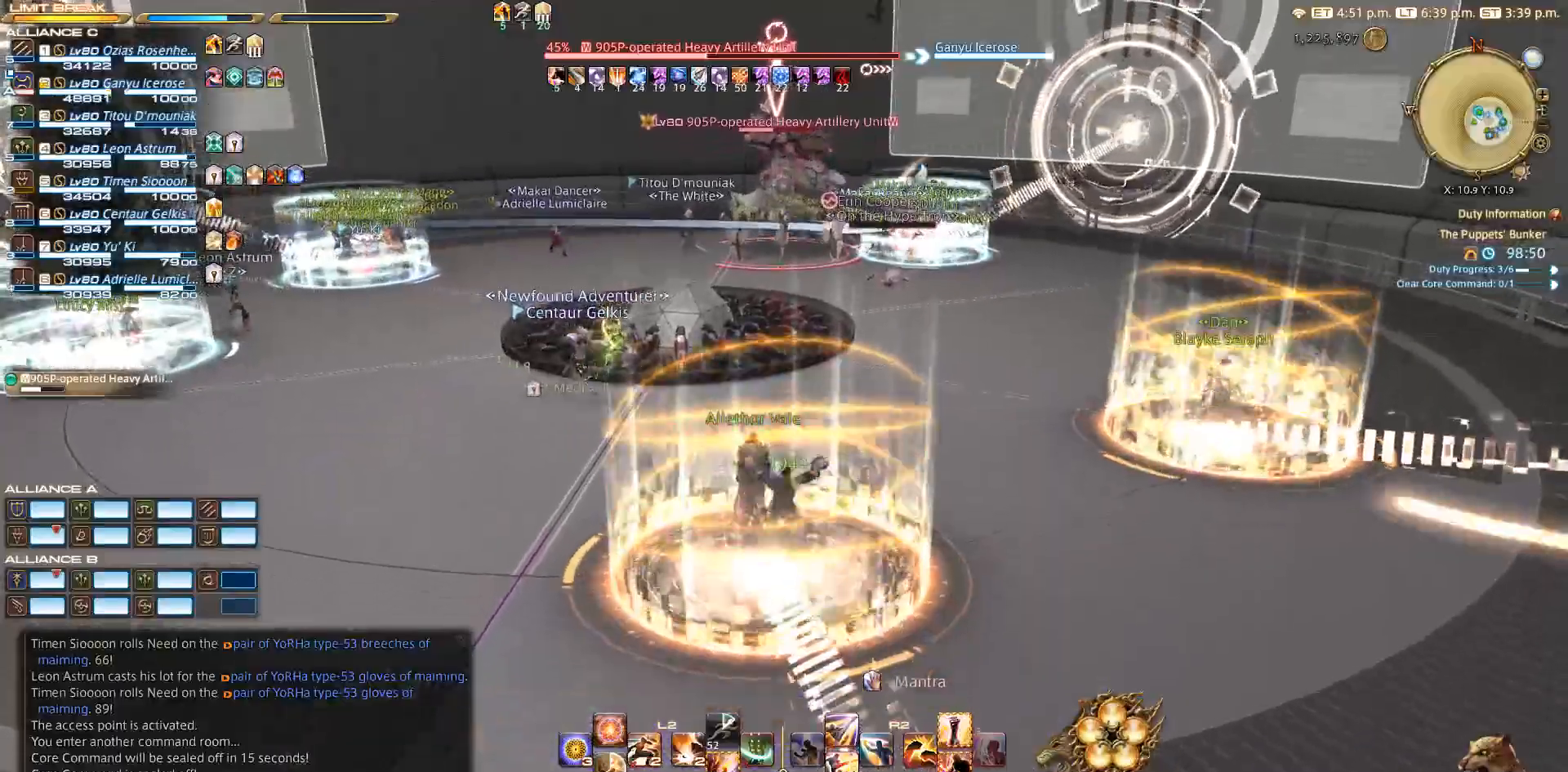
{"buttons": ["TRIANGLE"], "left_stick": "center", "right_stick": "left", "events": [[33, "TRIANGLE", "up"], [233, "TRIANGLE", "down"], [467, "right_stick", "left"]]}
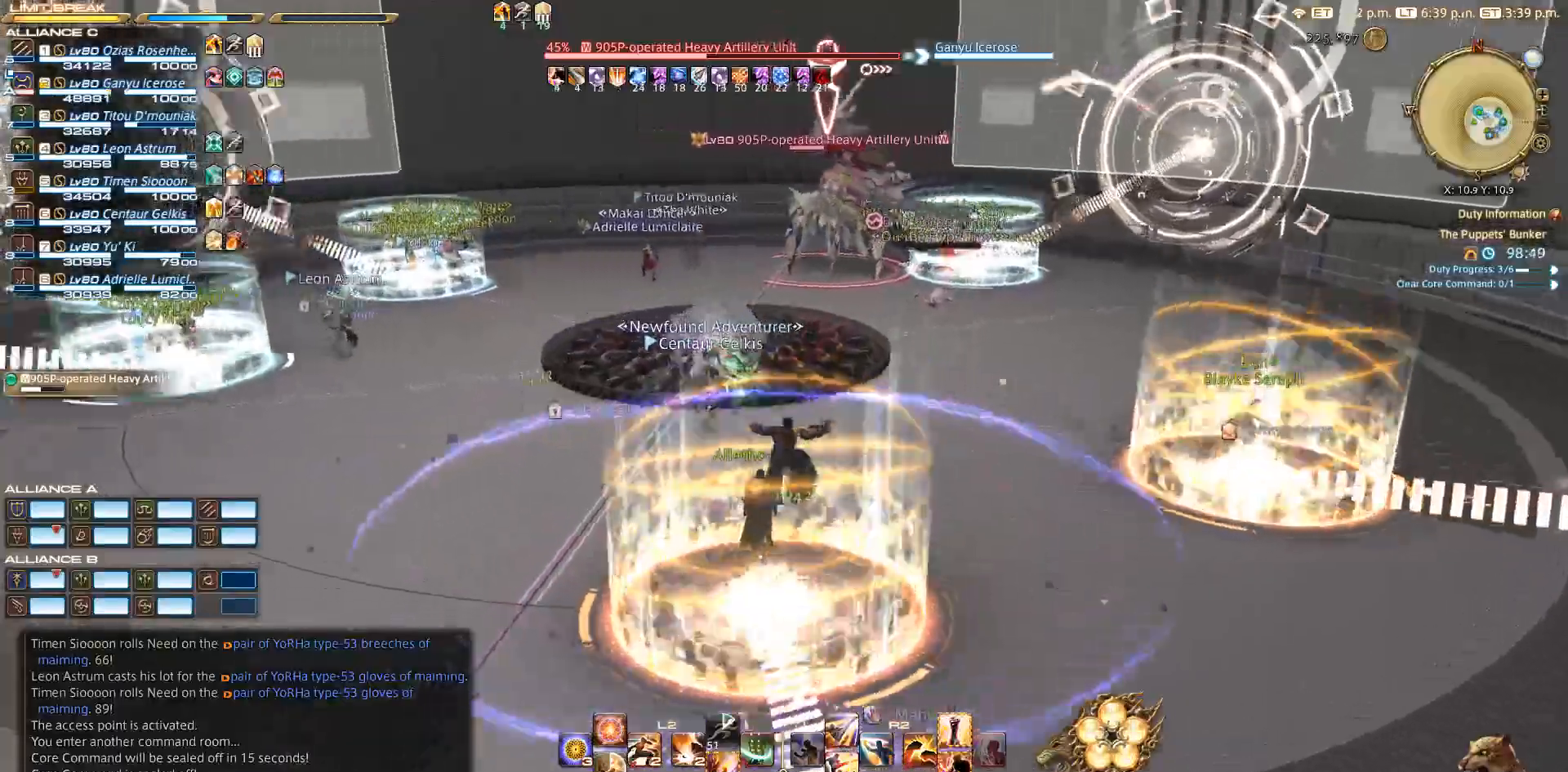
{"buttons": [], "left_stick": "center", "right_stick": "center", "events": [[267, "right_stick", "up-left"], [450, "TRIANGLE", "up"], [500, "right_stick", "center"]]}
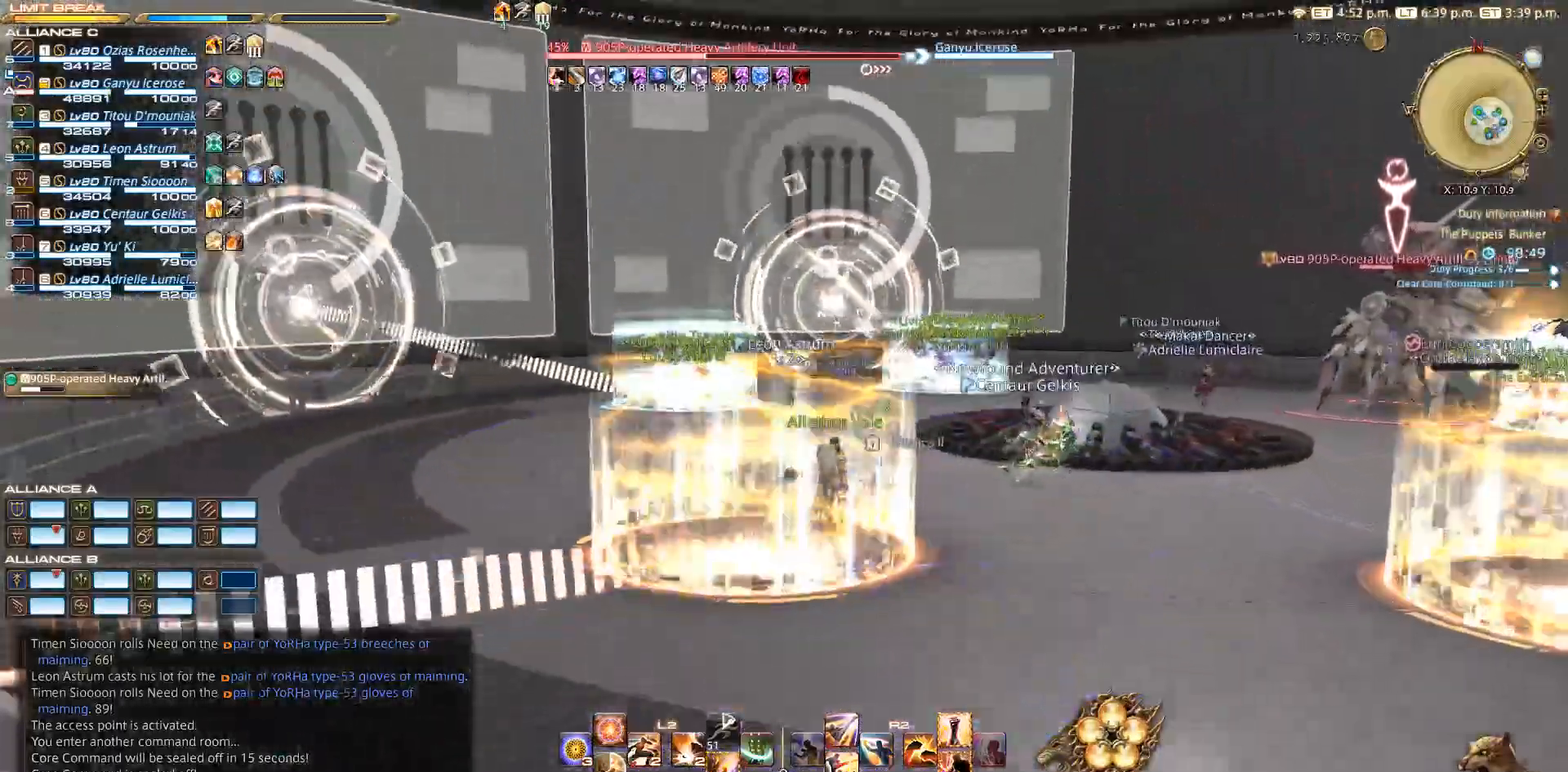
{"buttons": [], "left_stick": "center", "right_stick": "right", "events": [[367, "right_stick", "down-right"], [467, "right_stick", "right"]]}
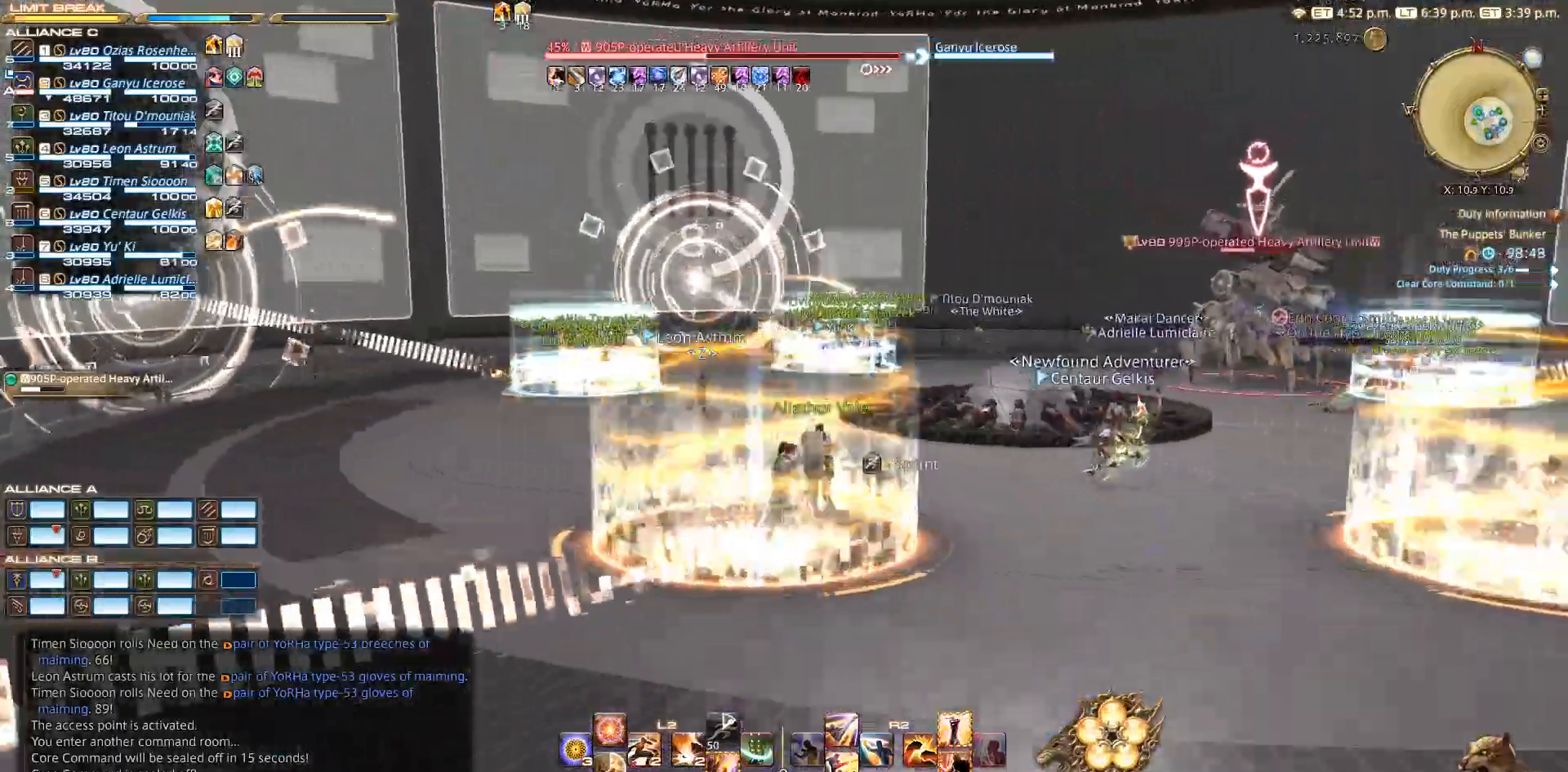
{"buttons": [], "left_stick": "center", "right_stick": "center", "events": [[83, "right_stick", "up-right"], [233, "right_stick", "right"], [467, "right_stick", "center"]]}
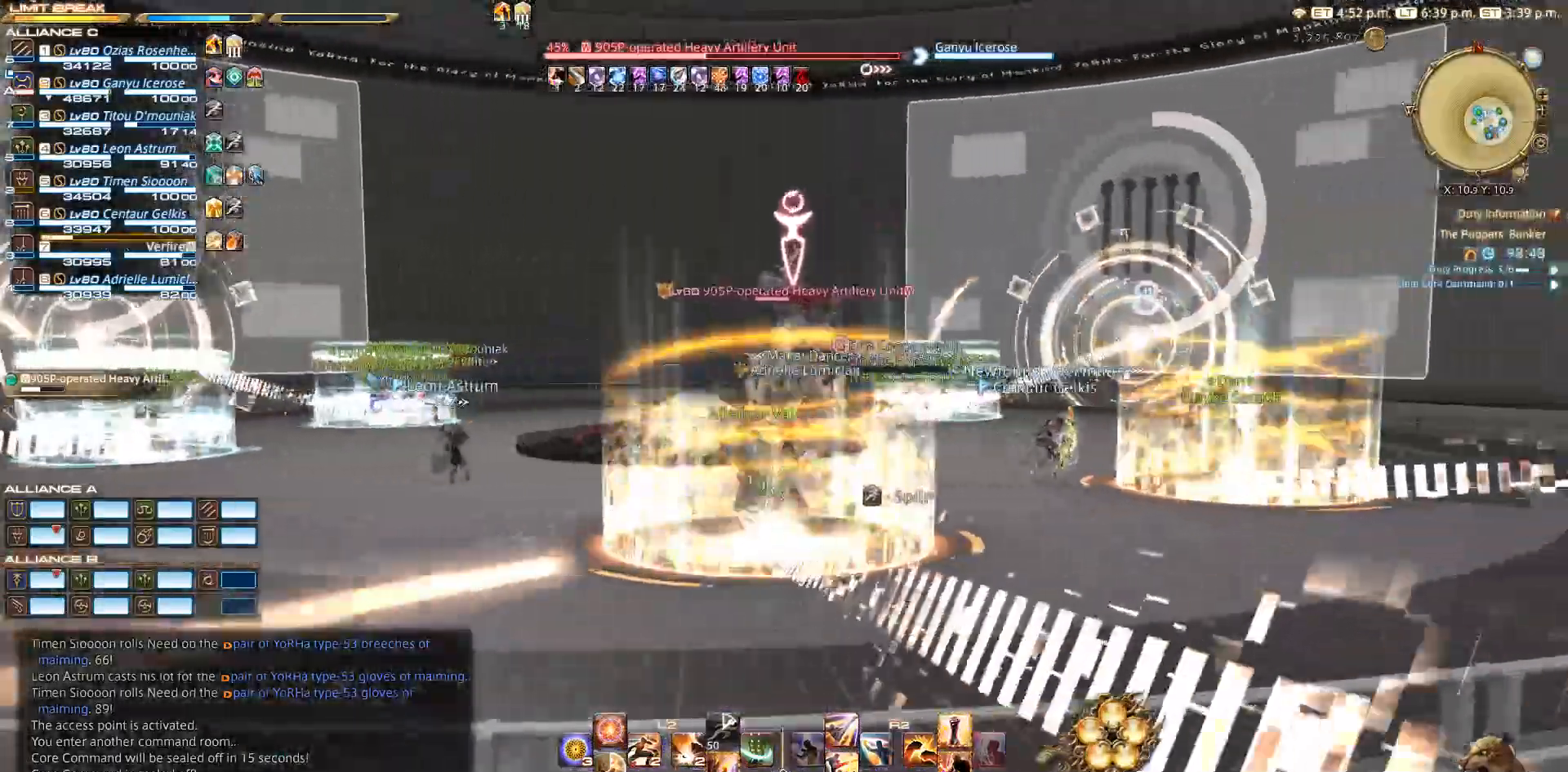
{"buttons": [], "left_stick": "center", "right_stick": "left", "events": [[217, "right_stick", "left"]]}
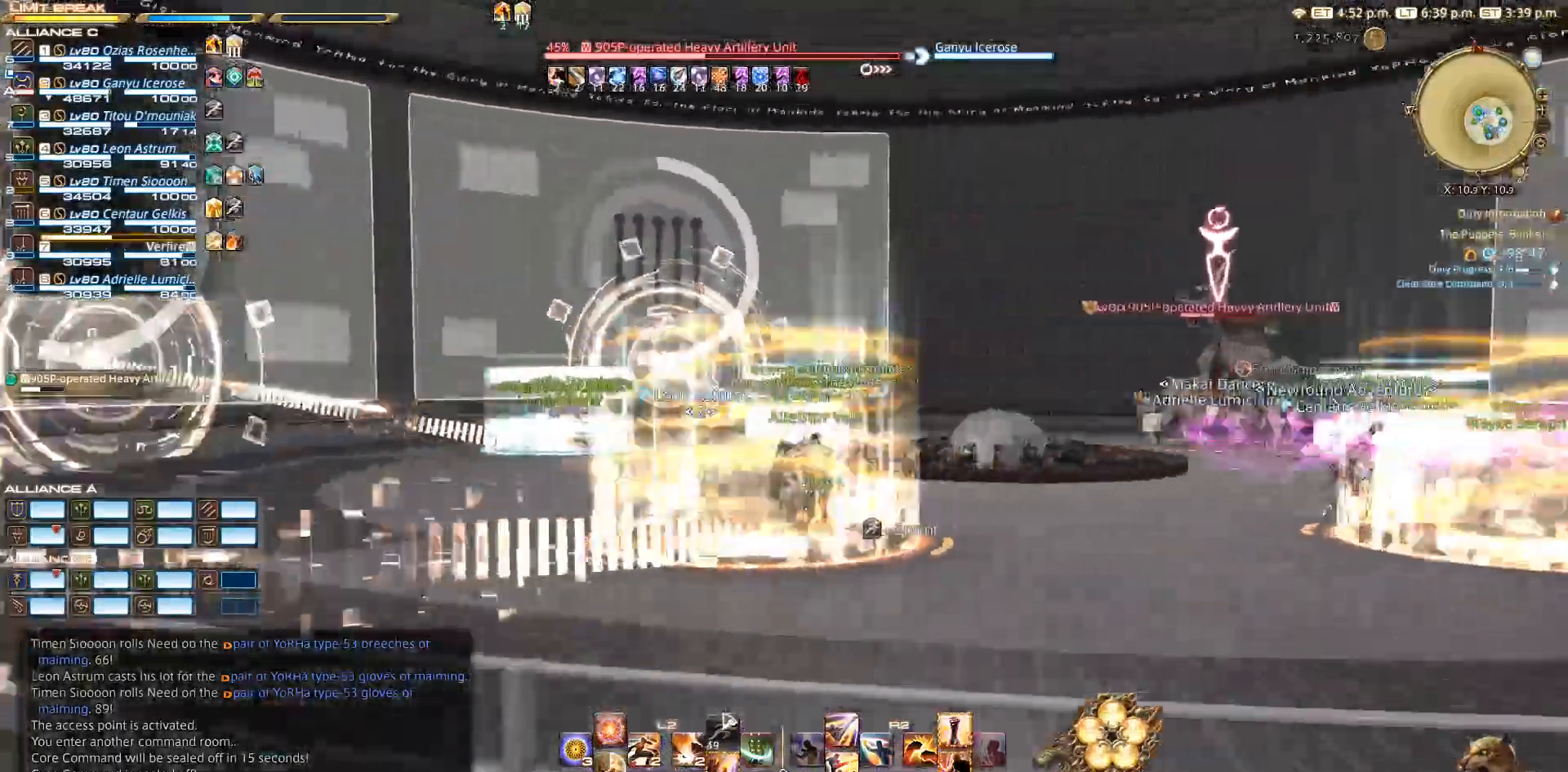
{"buttons": [], "left_stick": "center", "right_stick": "left", "events": []}
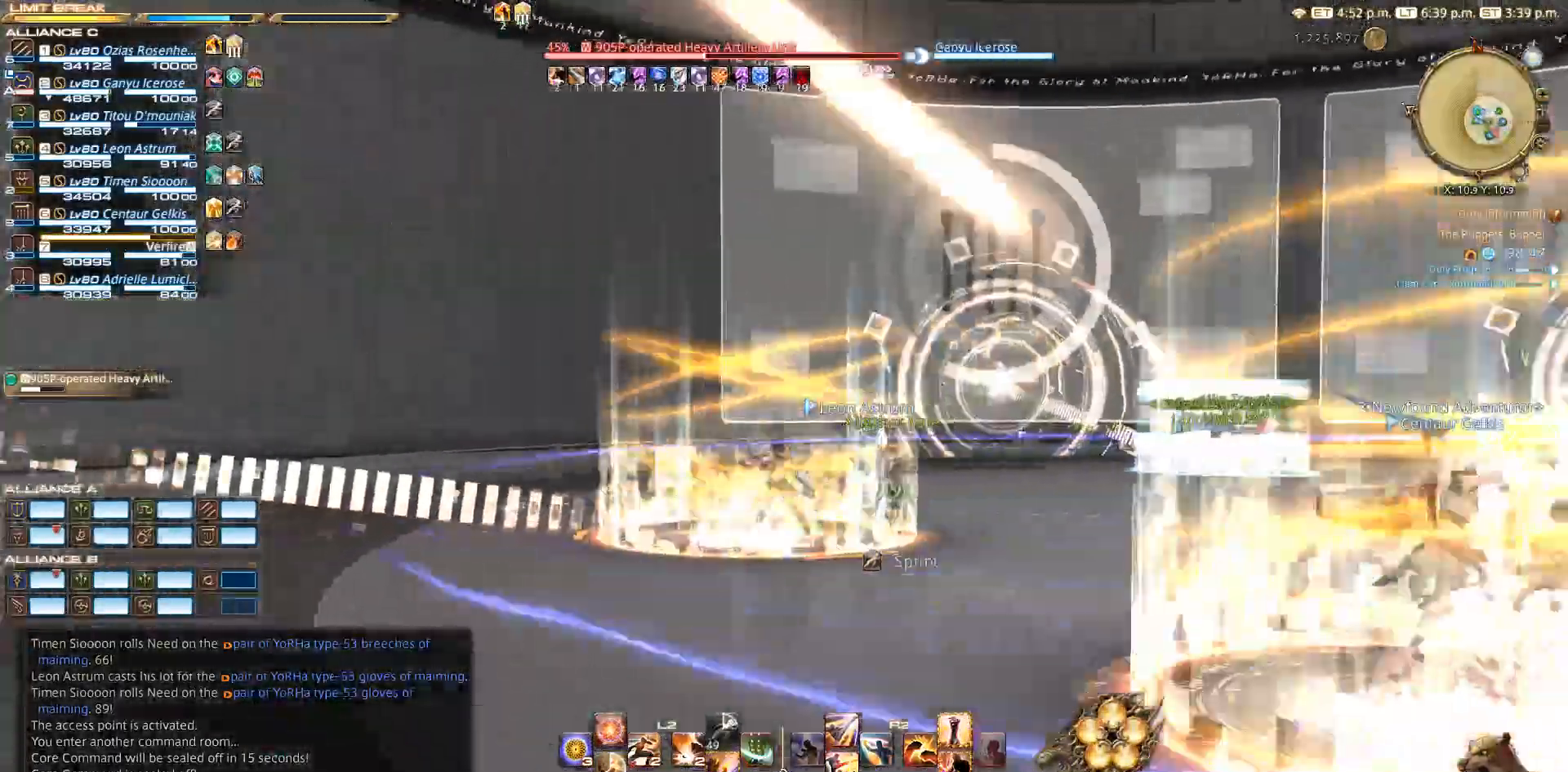
{"buttons": [], "left_stick": "center", "right_stick": "left", "events": []}
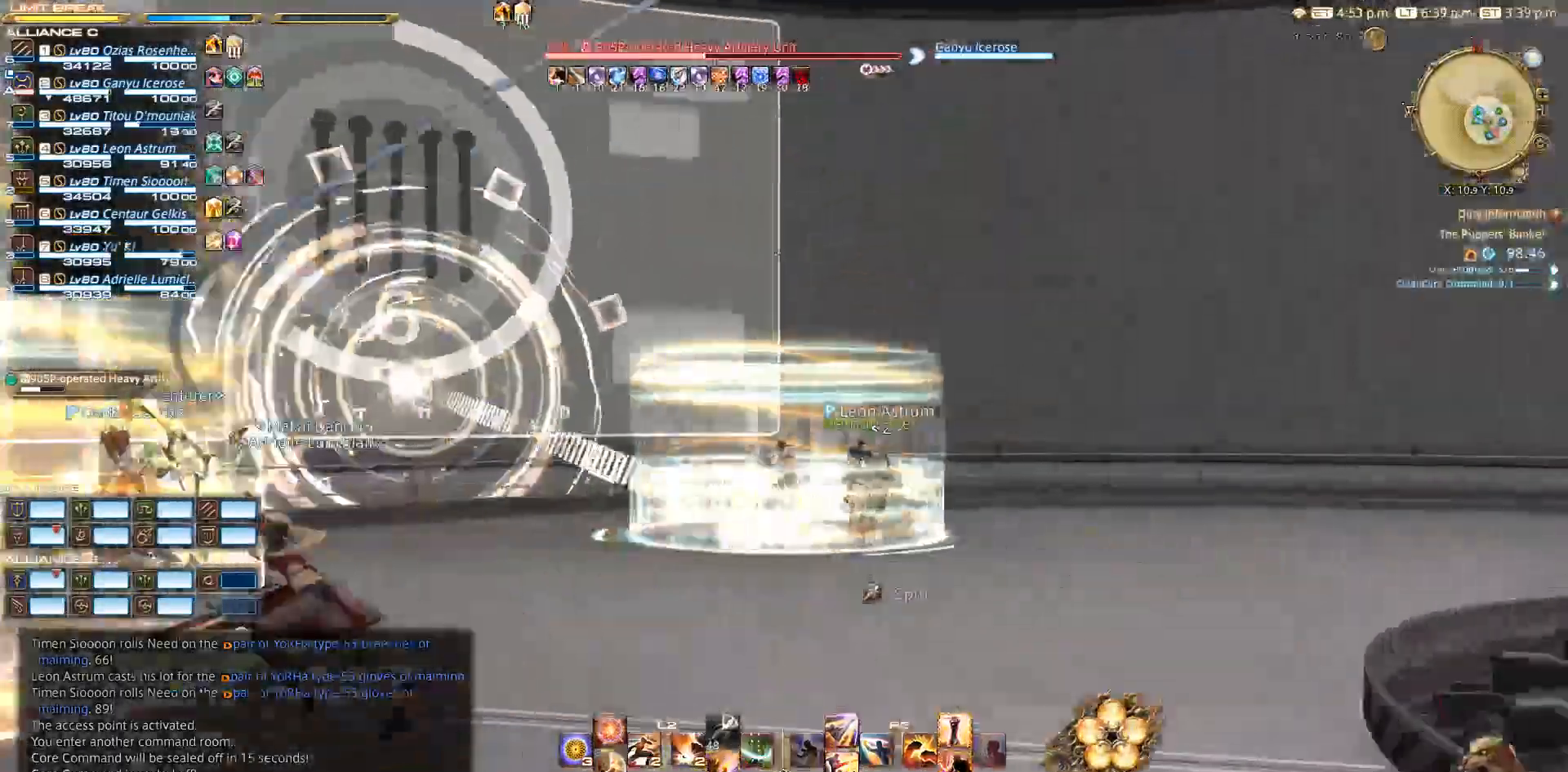
{"buttons": [], "left_stick": "center", "right_stick": "left", "events": []}
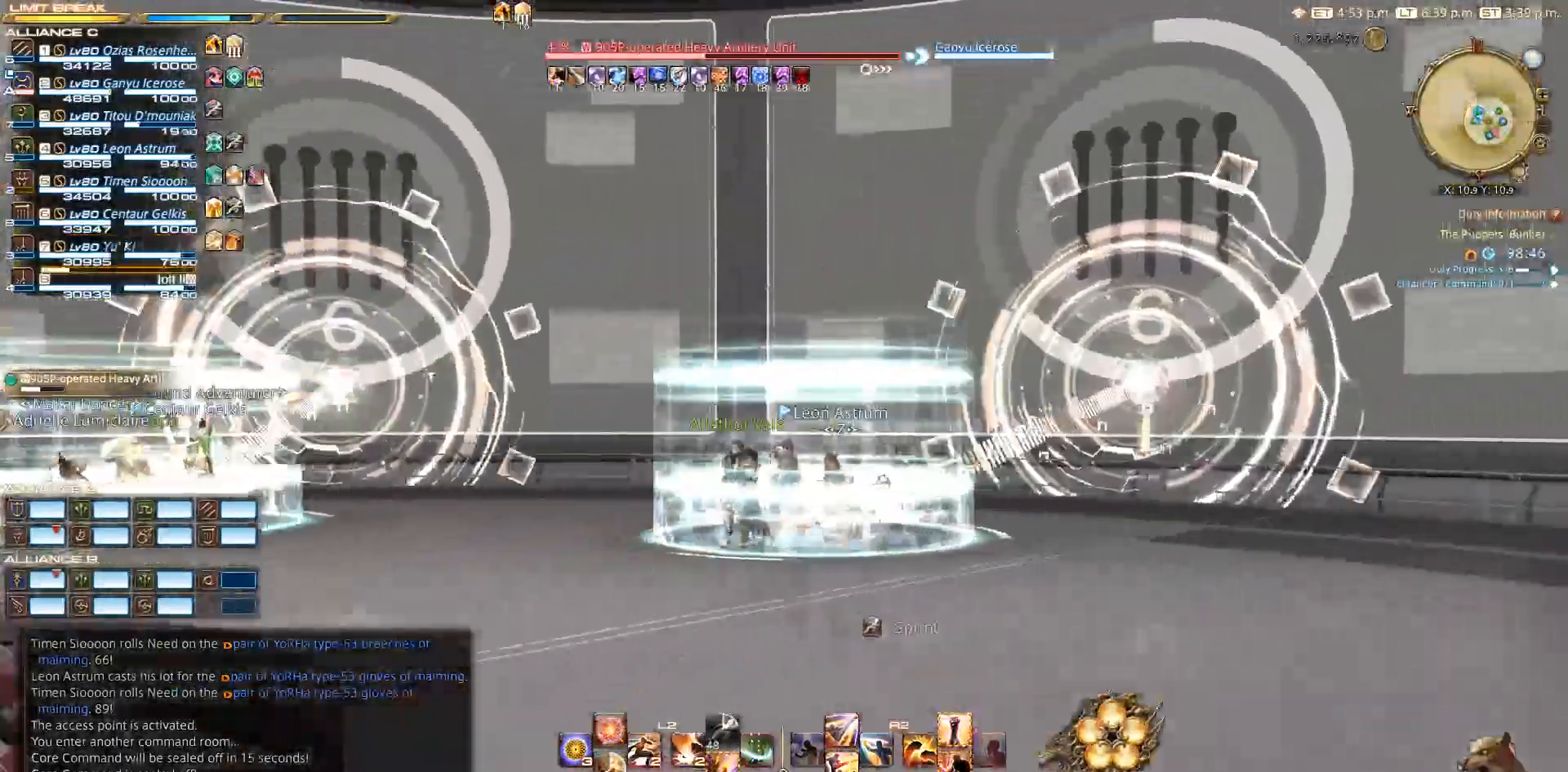
{"buttons": [], "left_stick": "center", "right_stick": "down-left", "events": [[467, "right_stick", "down-left"]]}
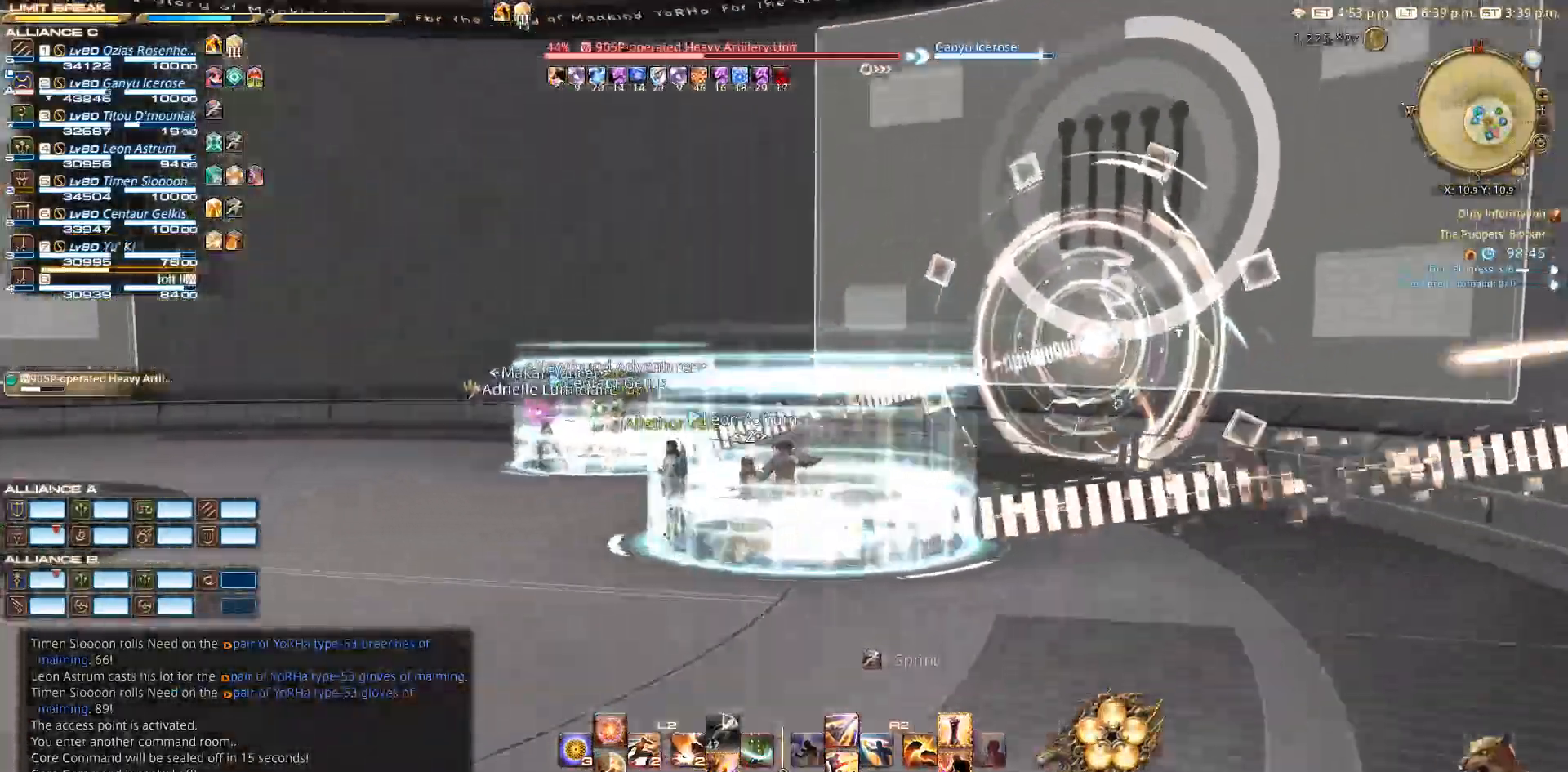
{"buttons": [], "left_stick": "center", "right_stick": "down-left", "events": []}
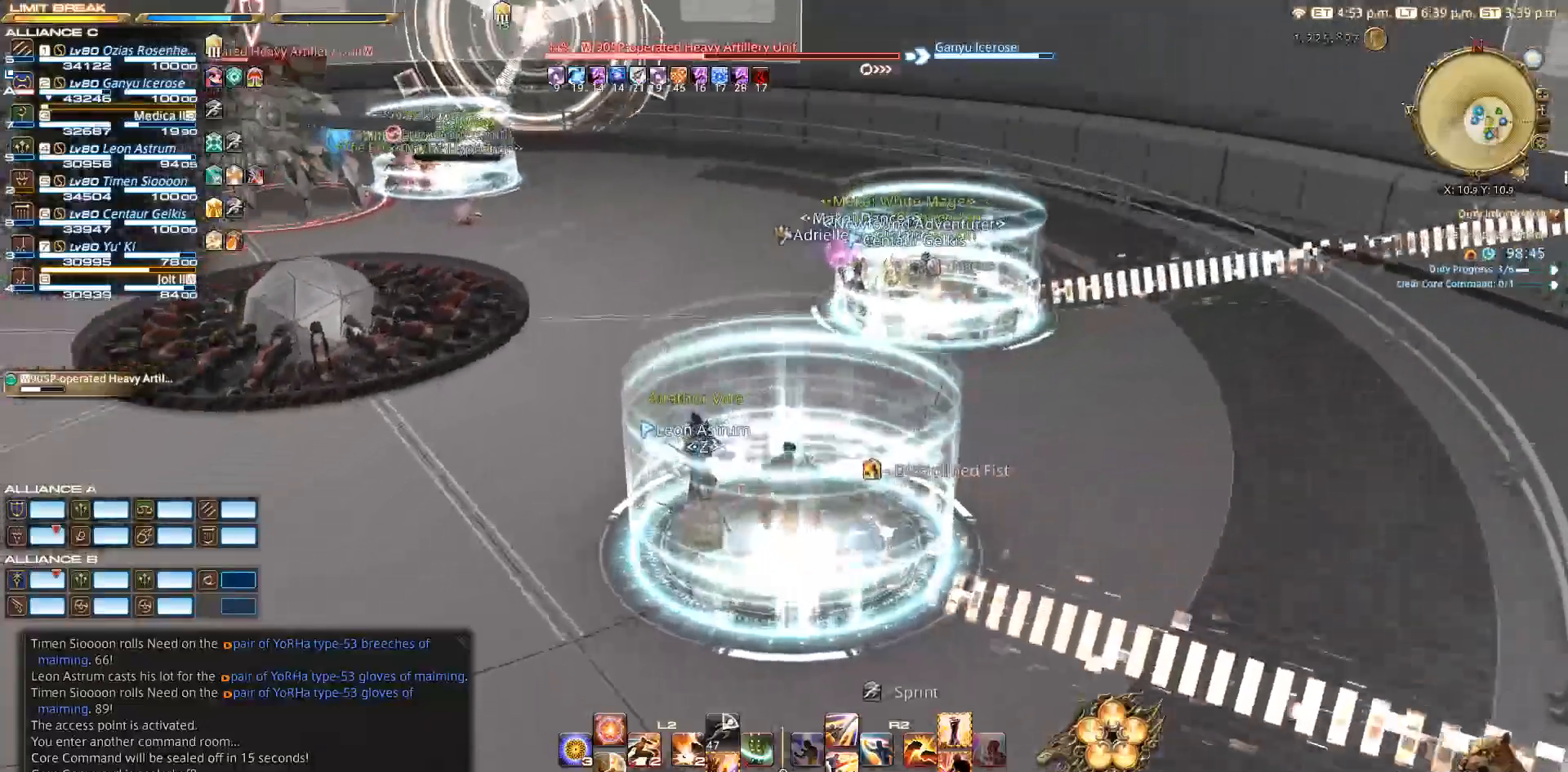
{"buttons": [], "left_stick": "center", "right_stick": "up-left", "events": [[333, "right_stick", "left"], [483, "right_stick", "up-left"]]}
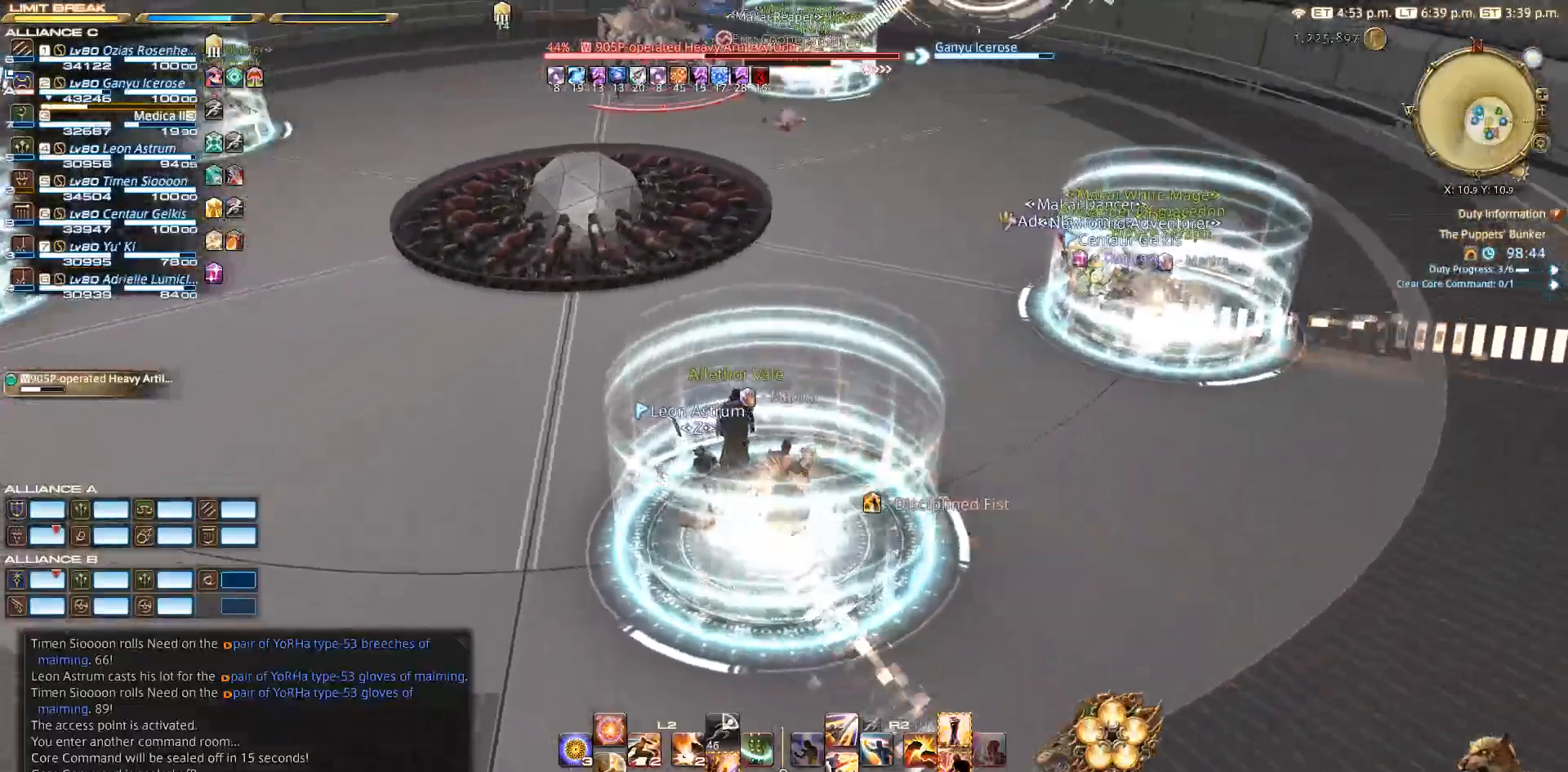
{"buttons": [], "left_stick": "center", "right_stick": "center", "events": [[383, "right_stick", "center"]]}
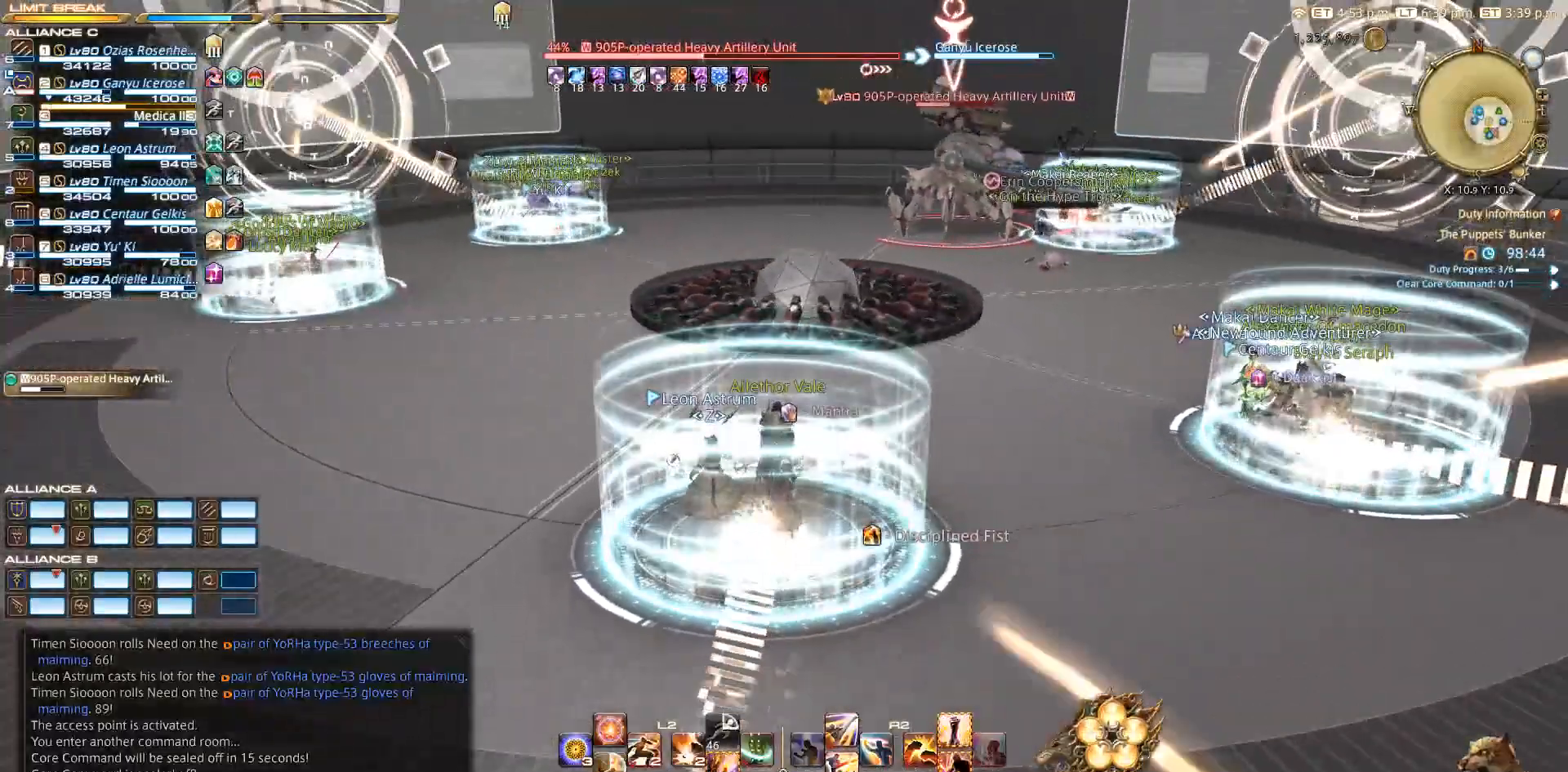
{"buttons": [], "left_stick": "center", "right_stick": "center", "events": []}
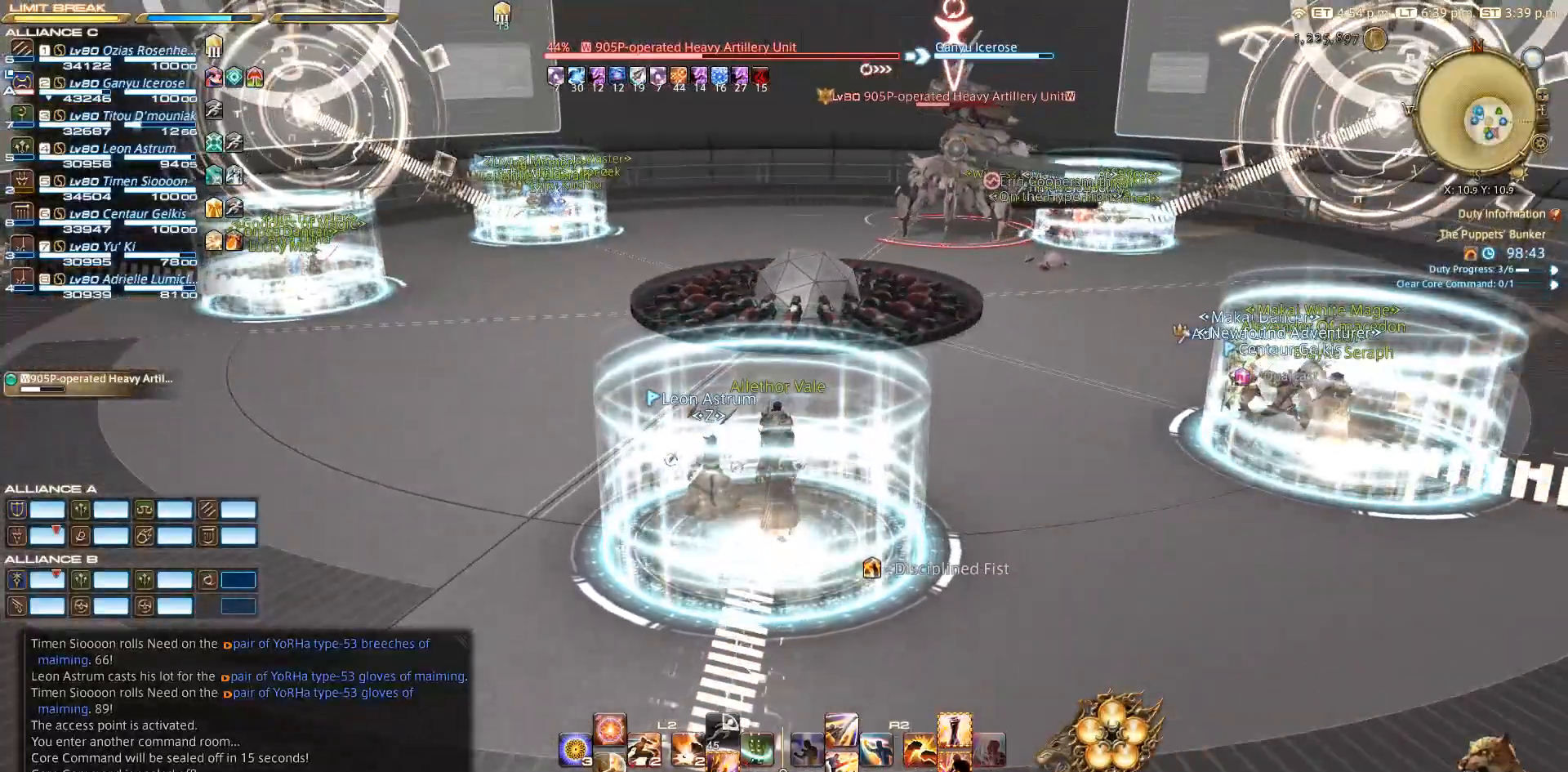
{"buttons": [], "left_stick": "center", "right_stick": "center", "events": []}
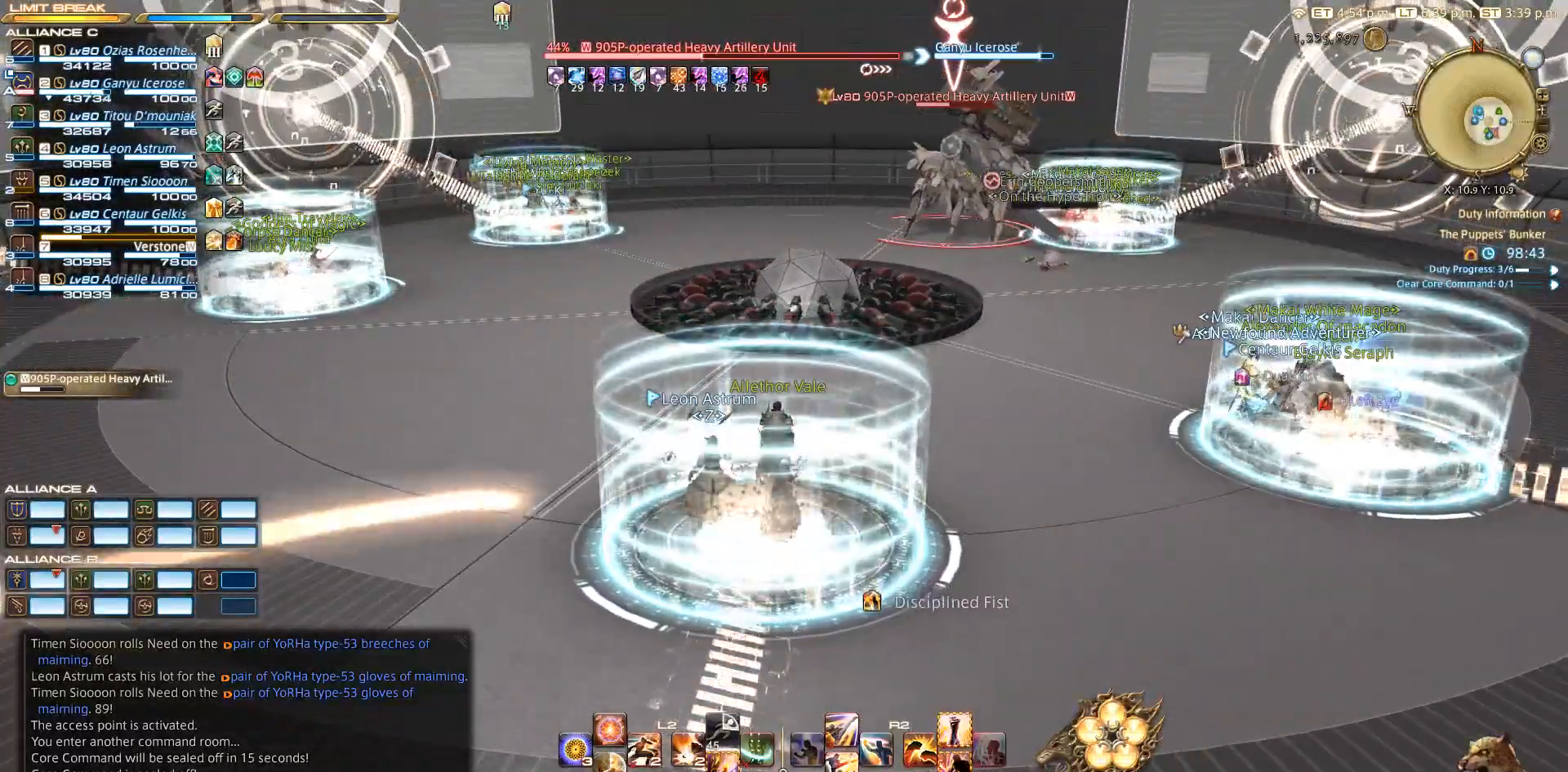
{"buttons": [], "left_stick": "center", "right_stick": "center", "events": []}
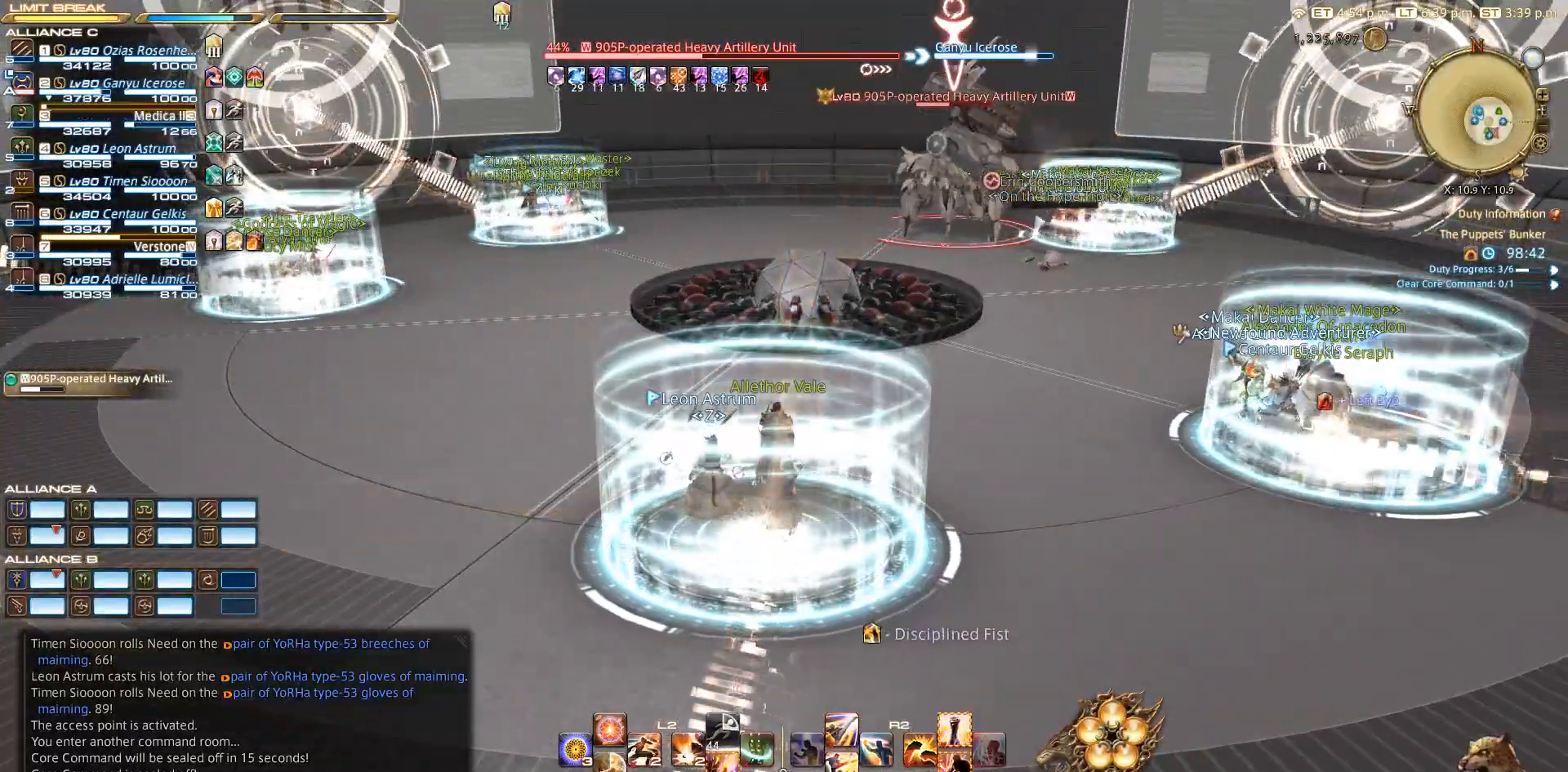
{"buttons": [], "left_stick": "center", "right_stick": "up", "events": [[467, "right_stick", "up"]]}
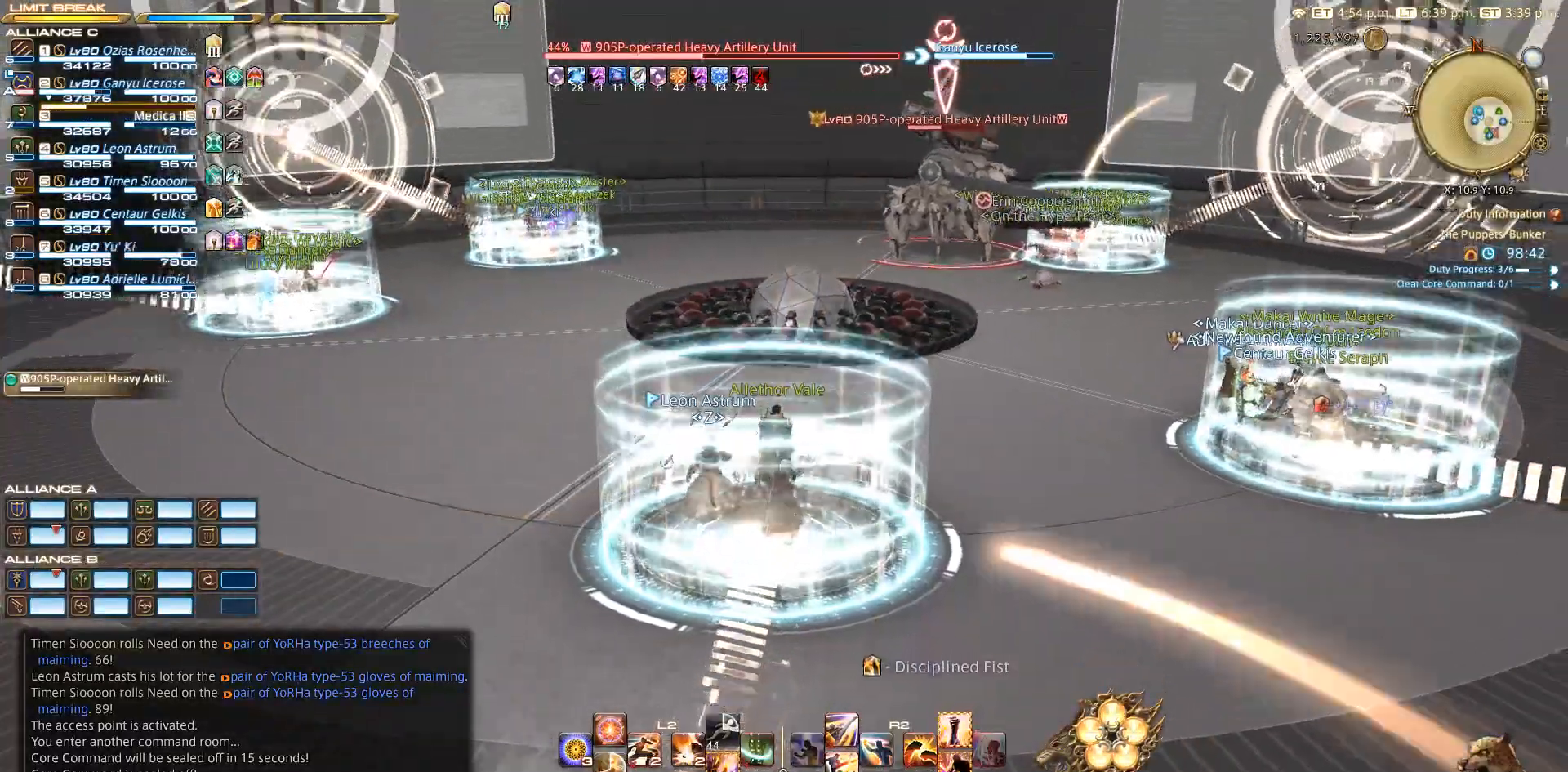
{"buttons": [], "left_stick": "center", "right_stick": "center", "events": [[67, "right_stick", "up-right"], [200, "right_stick", "center"]]}
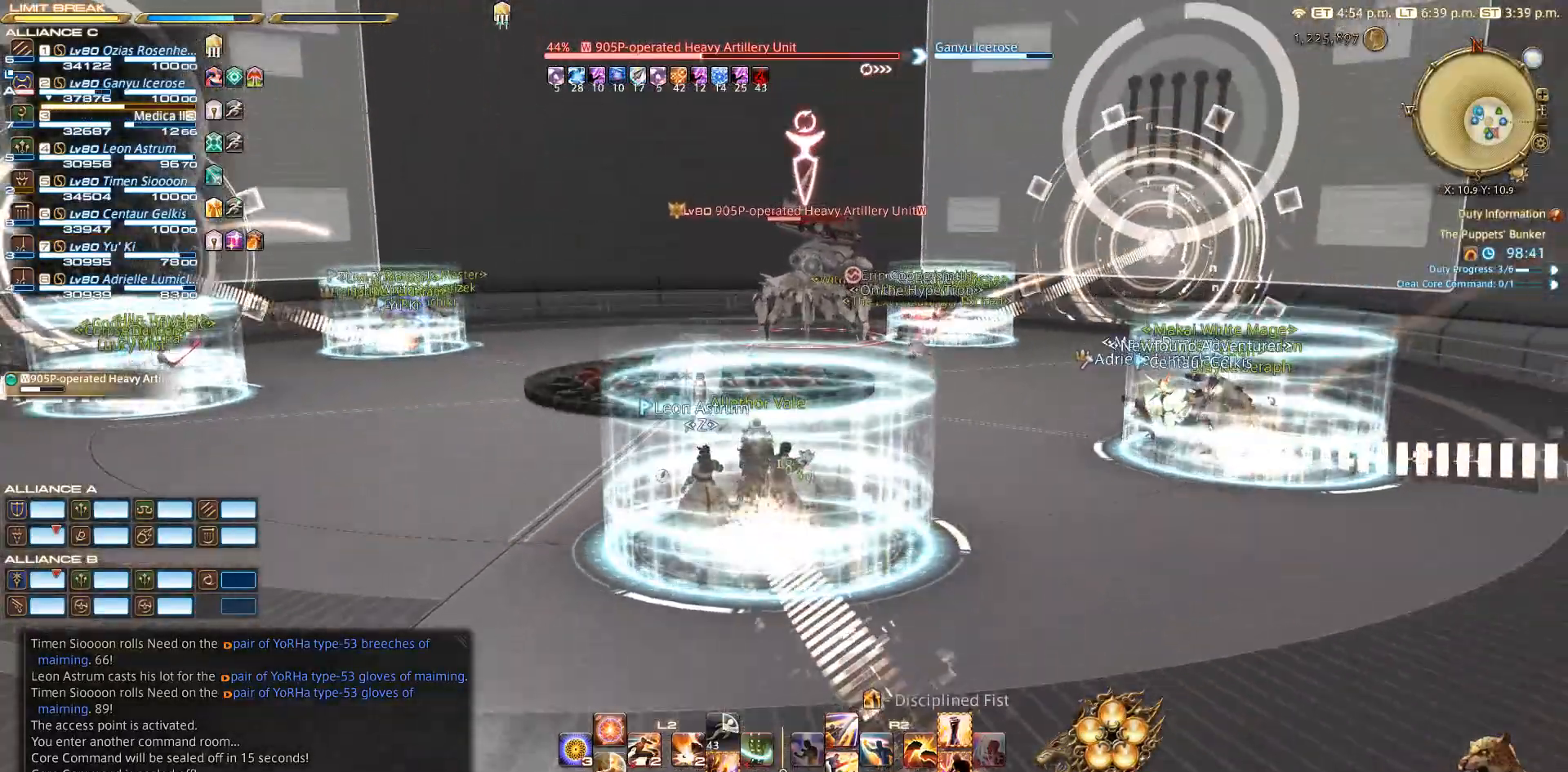
{"buttons": [], "left_stick": "center", "right_stick": "center", "events": []}
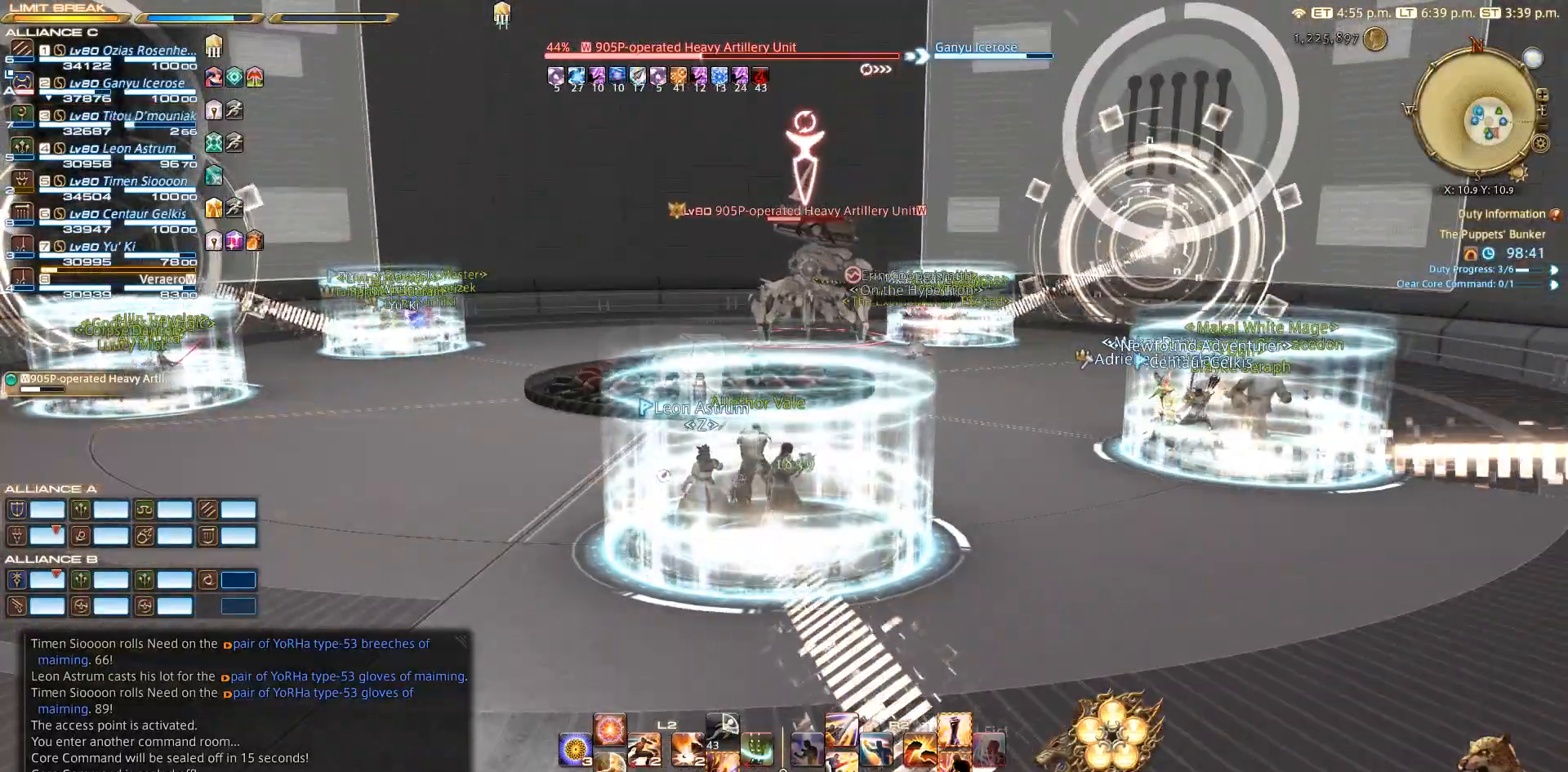
{"buttons": [], "left_stick": "center", "right_stick": "center", "events": []}
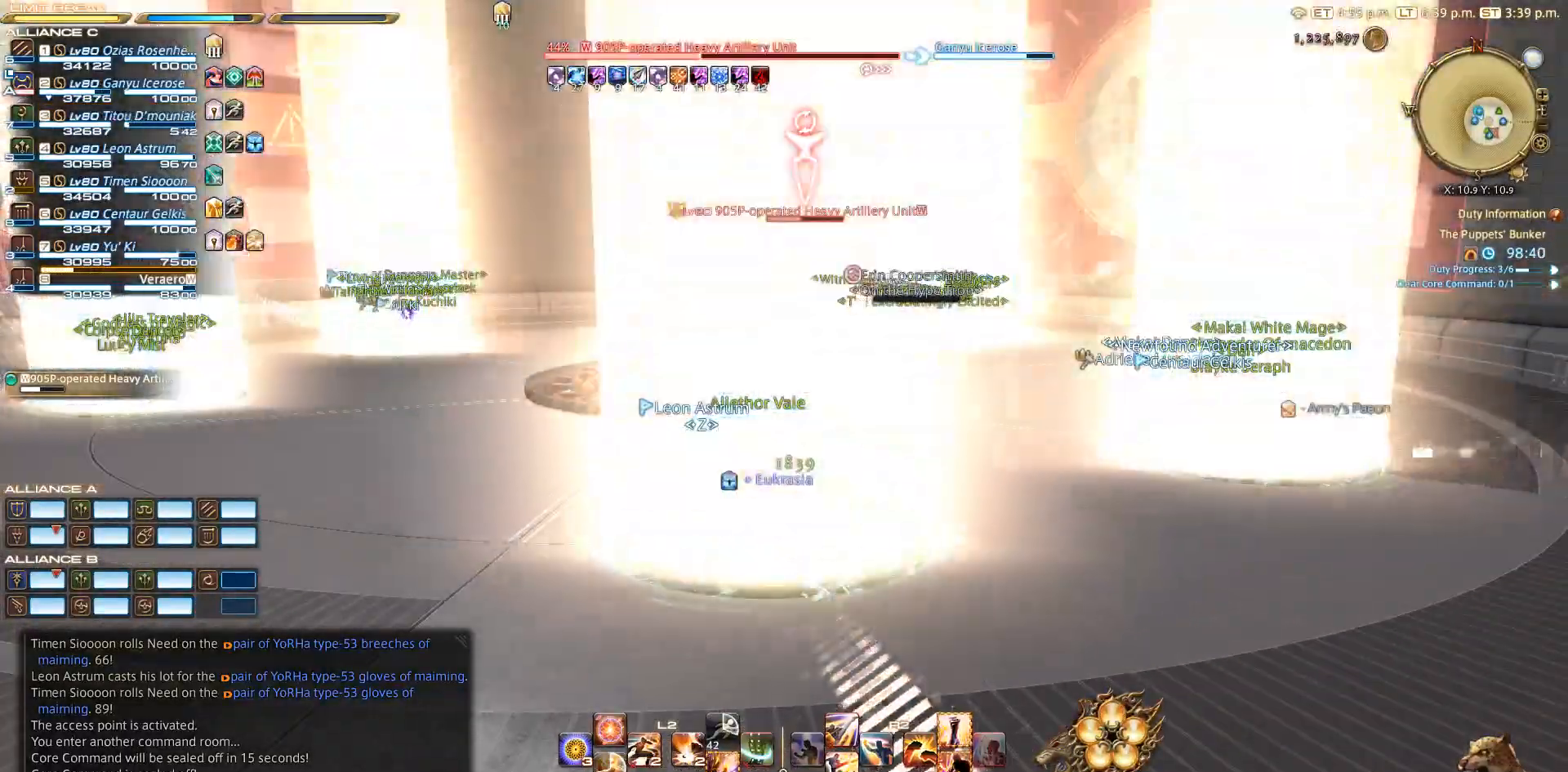
{"buttons": [], "left_stick": "center", "right_stick": "center", "events": []}
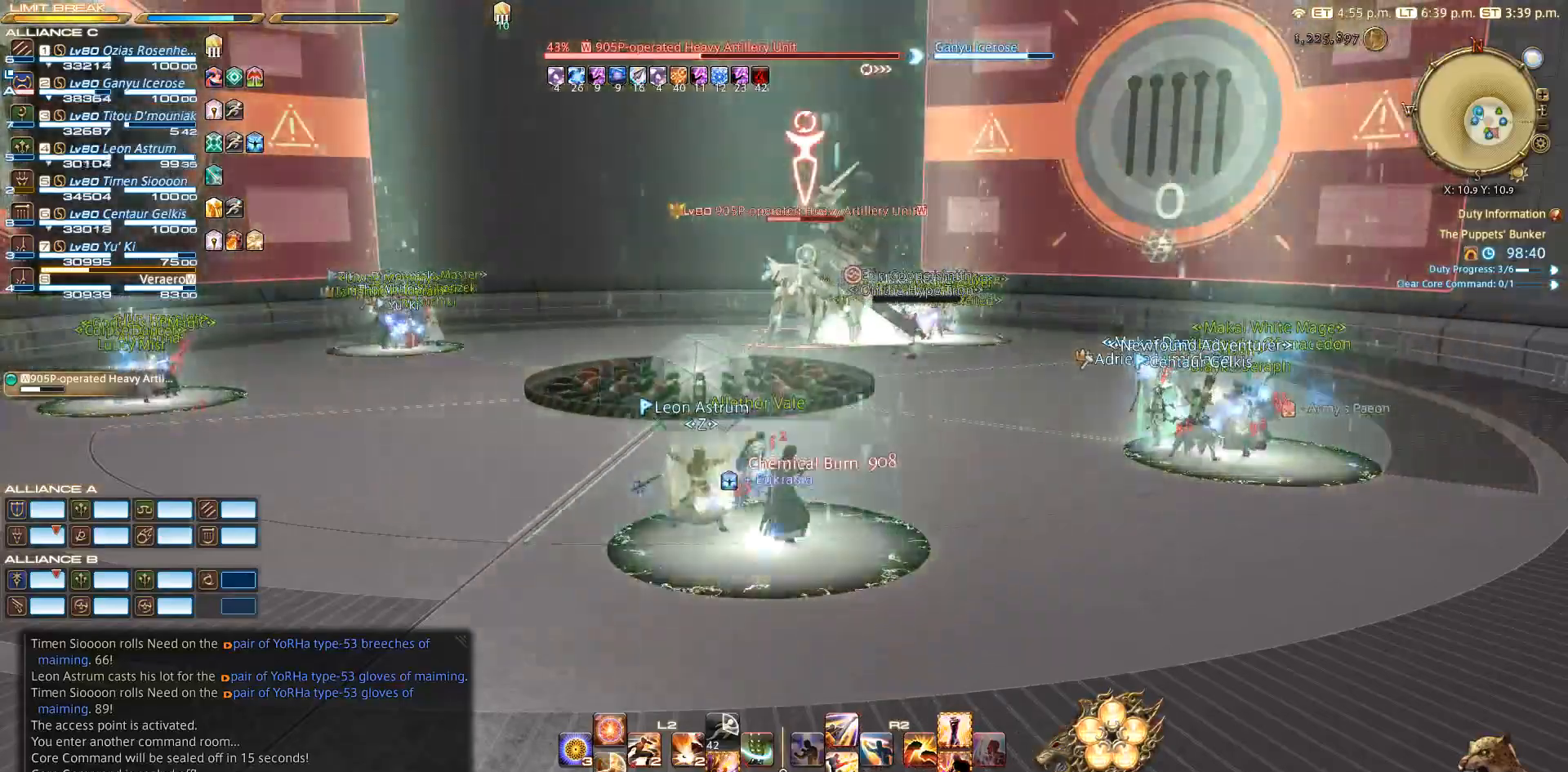
{"buttons": [], "left_stick": "up-right", "right_stick": "center", "events": [[417, "left_stick", "up-right"]]}
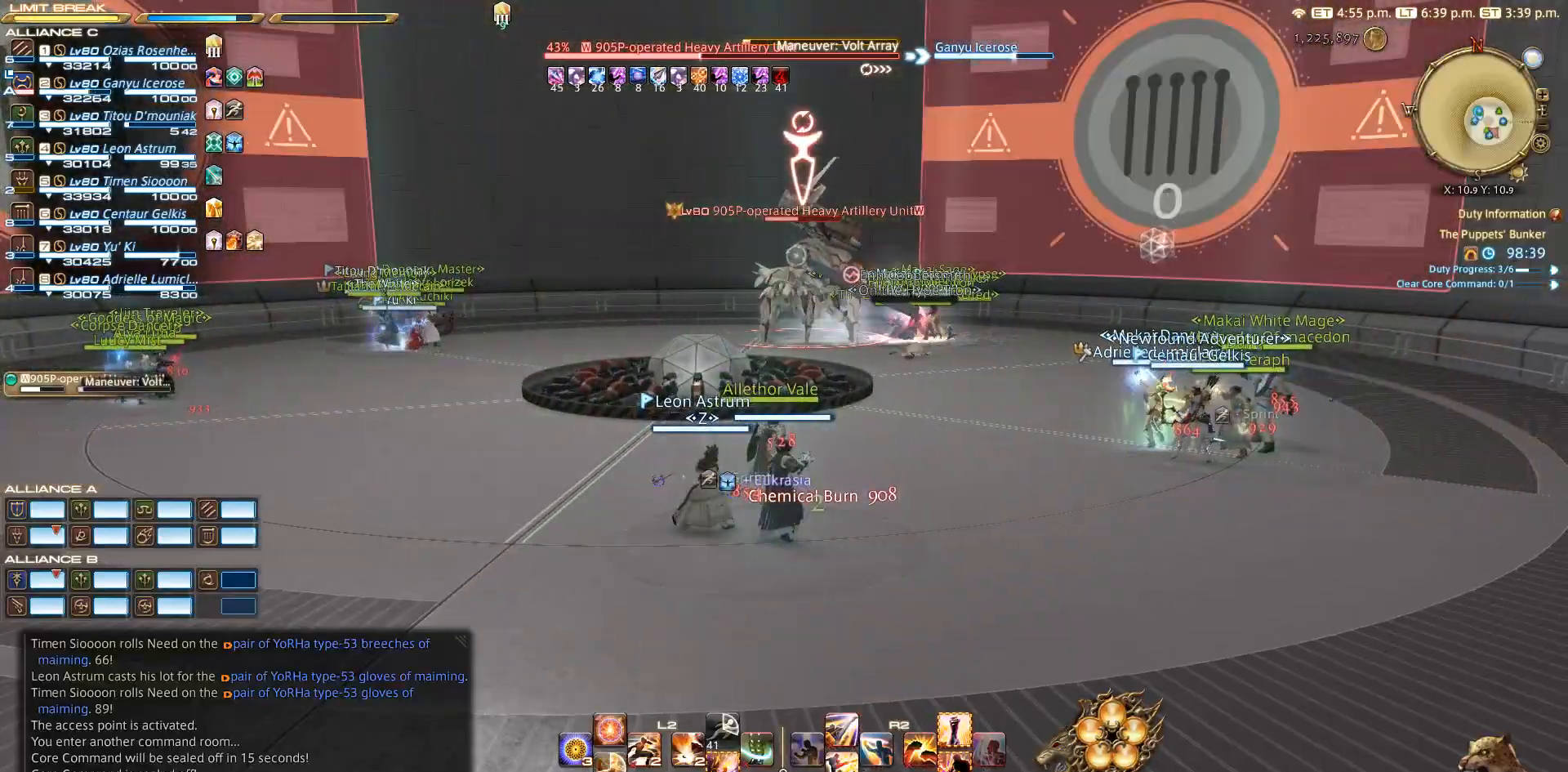
{"buttons": ["CROSS"], "left_stick": "up-right", "right_stick": "center", "events": [[133, "CIRCLE", "down"], [233, "CIRCLE", "up"], [233, "CROSS", "down"], [333, "CROSS", "up"], [450, "CROSS", "down"]]}
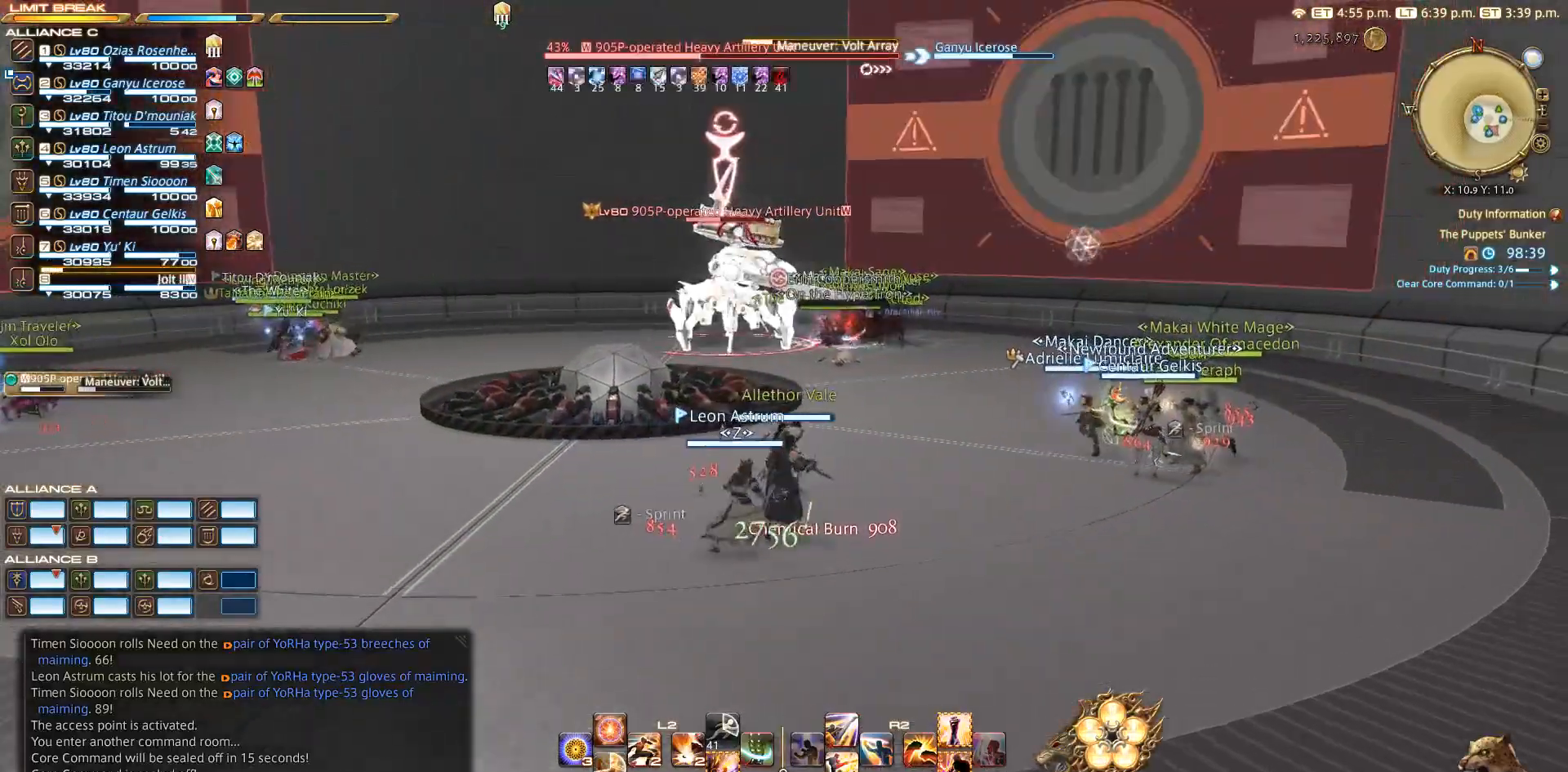
{"buttons": [], "left_stick": "up-right", "right_stick": "center", "events": [[33, "CROSS", "up"]]}
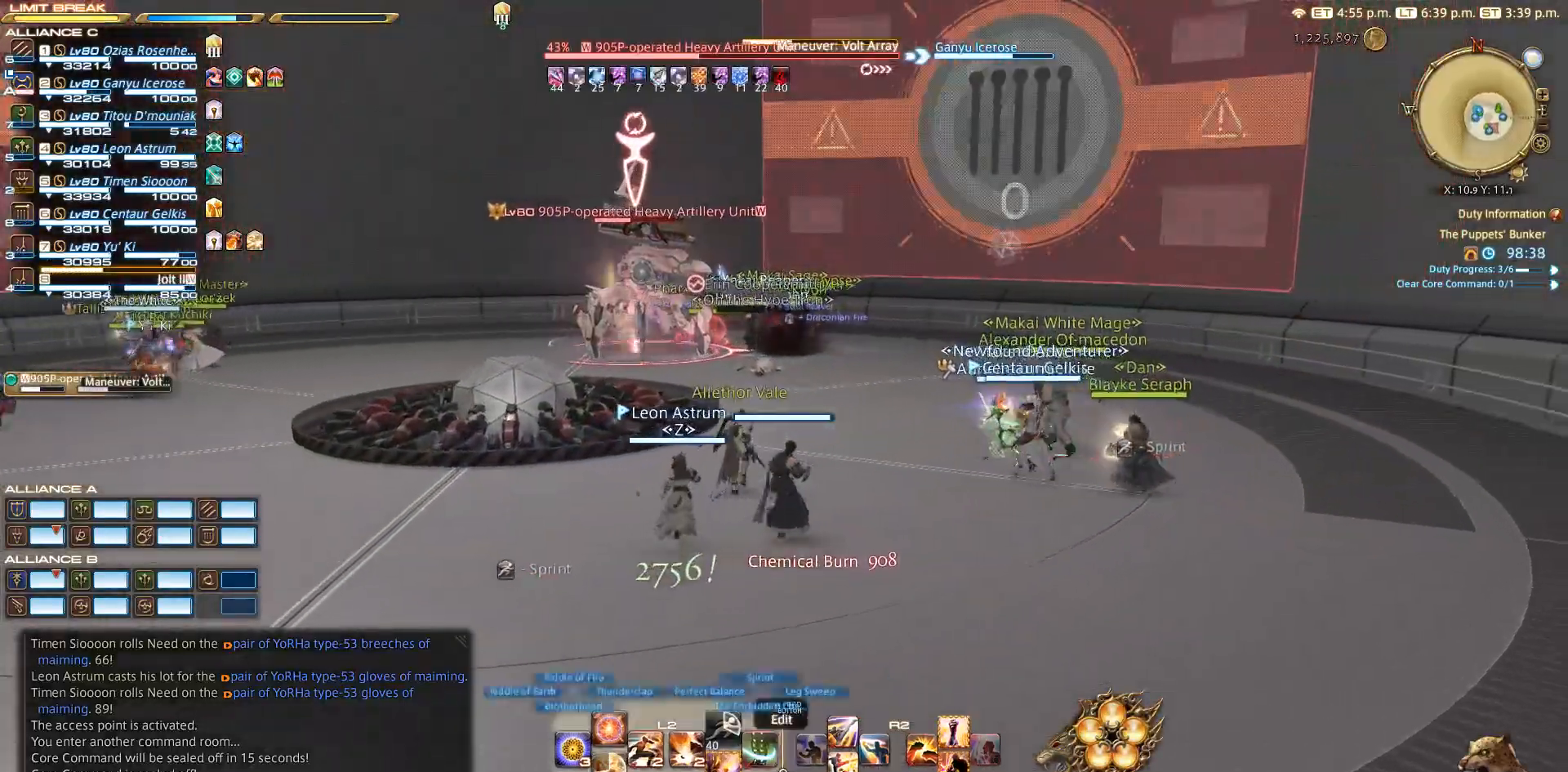
{"buttons": [], "left_stick": "up", "right_stick": "down", "events": [[150, "right_stick", "down"], [167, "left_stick", "up"]]}
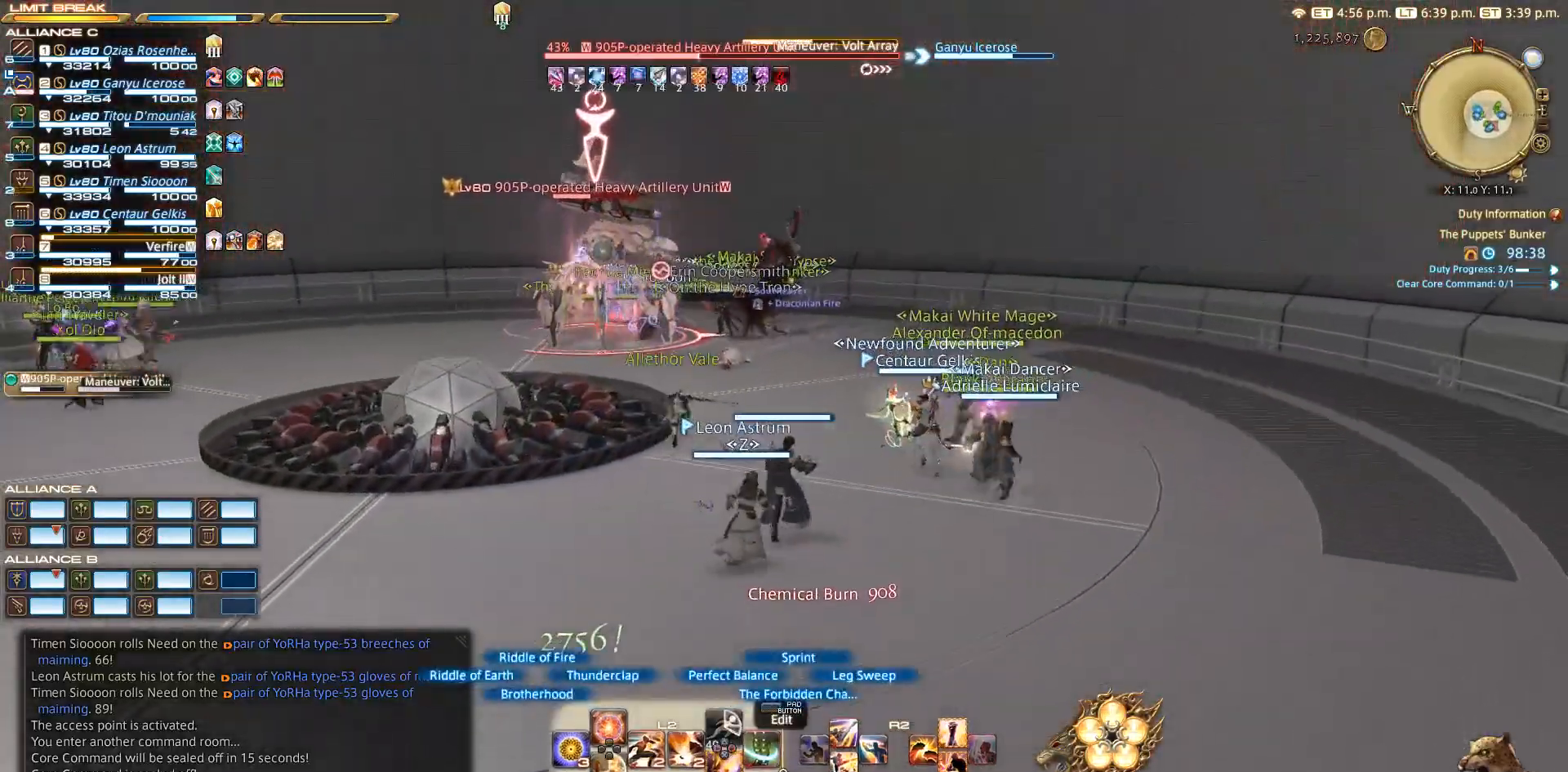
{"buttons": [], "left_stick": "up", "right_stick": "center", "events": [[233, "DPAD_RIGHT", "down"], [333, "DPAD_RIGHT", "up"], [467, "right_stick", "center"]]}
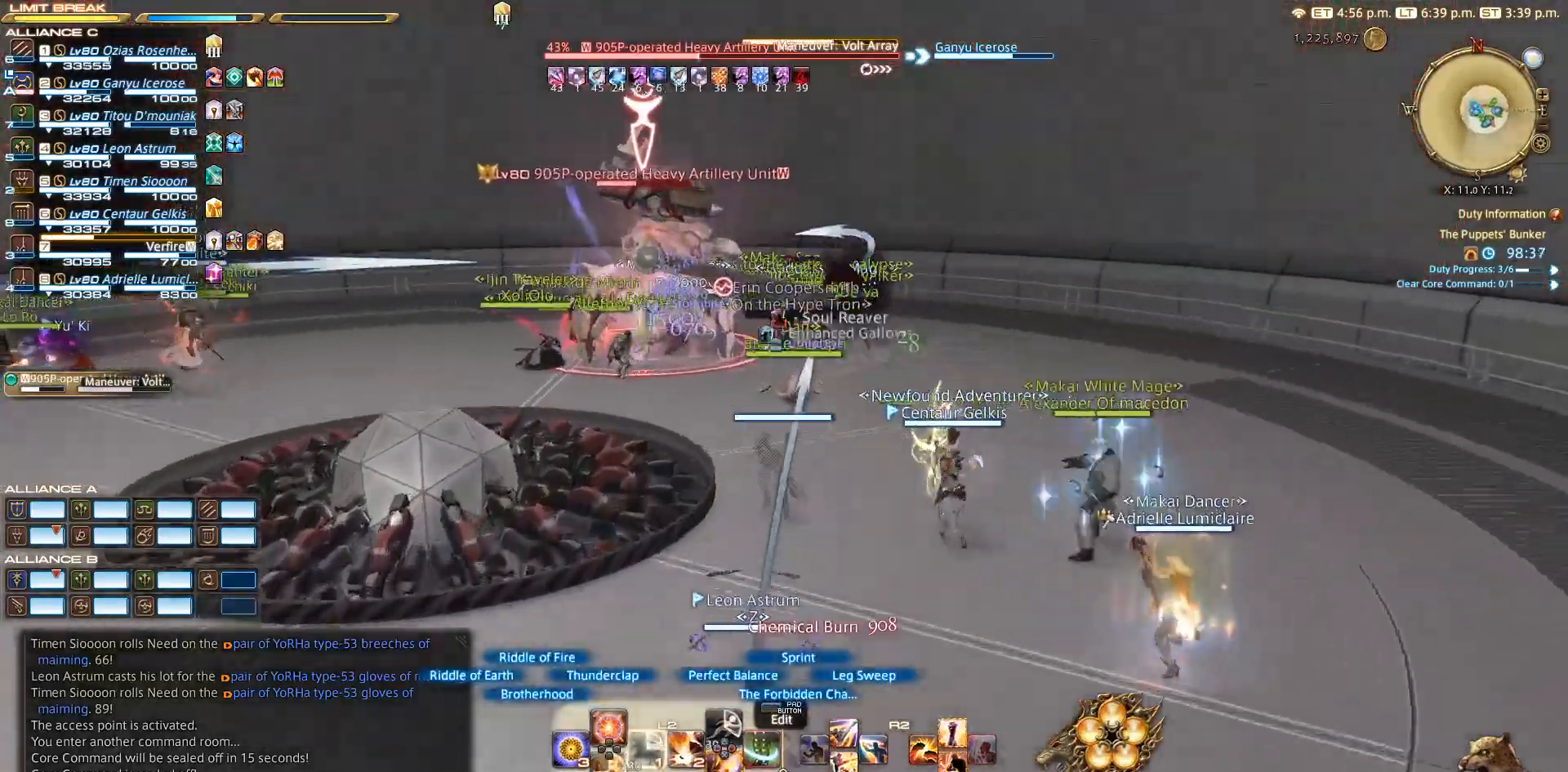
{"buttons": ["R2"], "left_stick": "down-right", "right_stick": "left", "events": [[67, "right_stick", "left"], [200, "R2", "down"], [283, "DPAD_DOWN", "down"], [383, "DPAD_DOWN", "up"], [467, "left_stick", "down-right"]]}
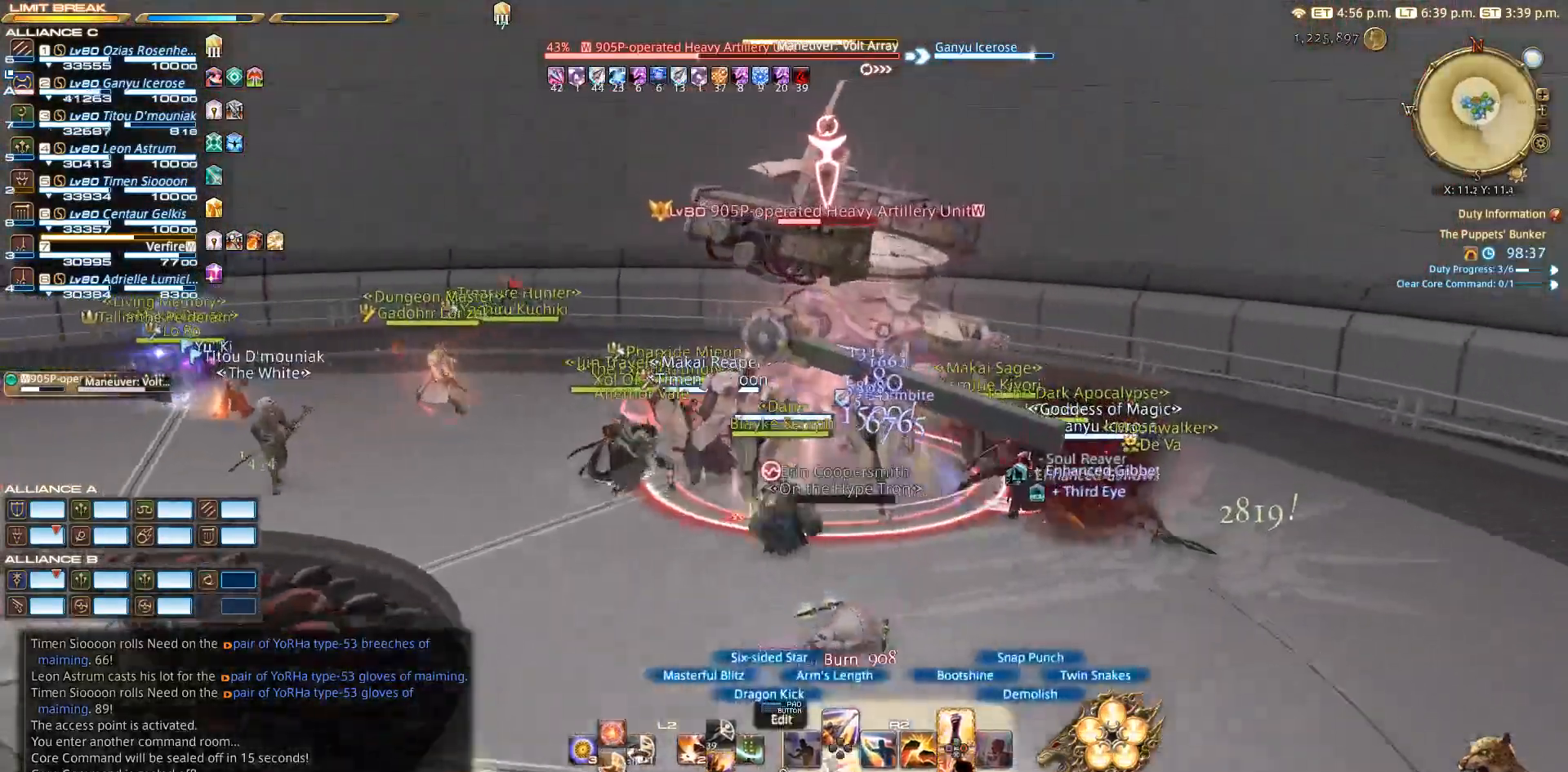
{"buttons": ["R2"], "left_stick": "down-left", "right_stick": "down-left", "events": [[83, "left_stick", "down"], [300, "right_stick", "down-left"], [333, "left_stick", "down-left"]]}